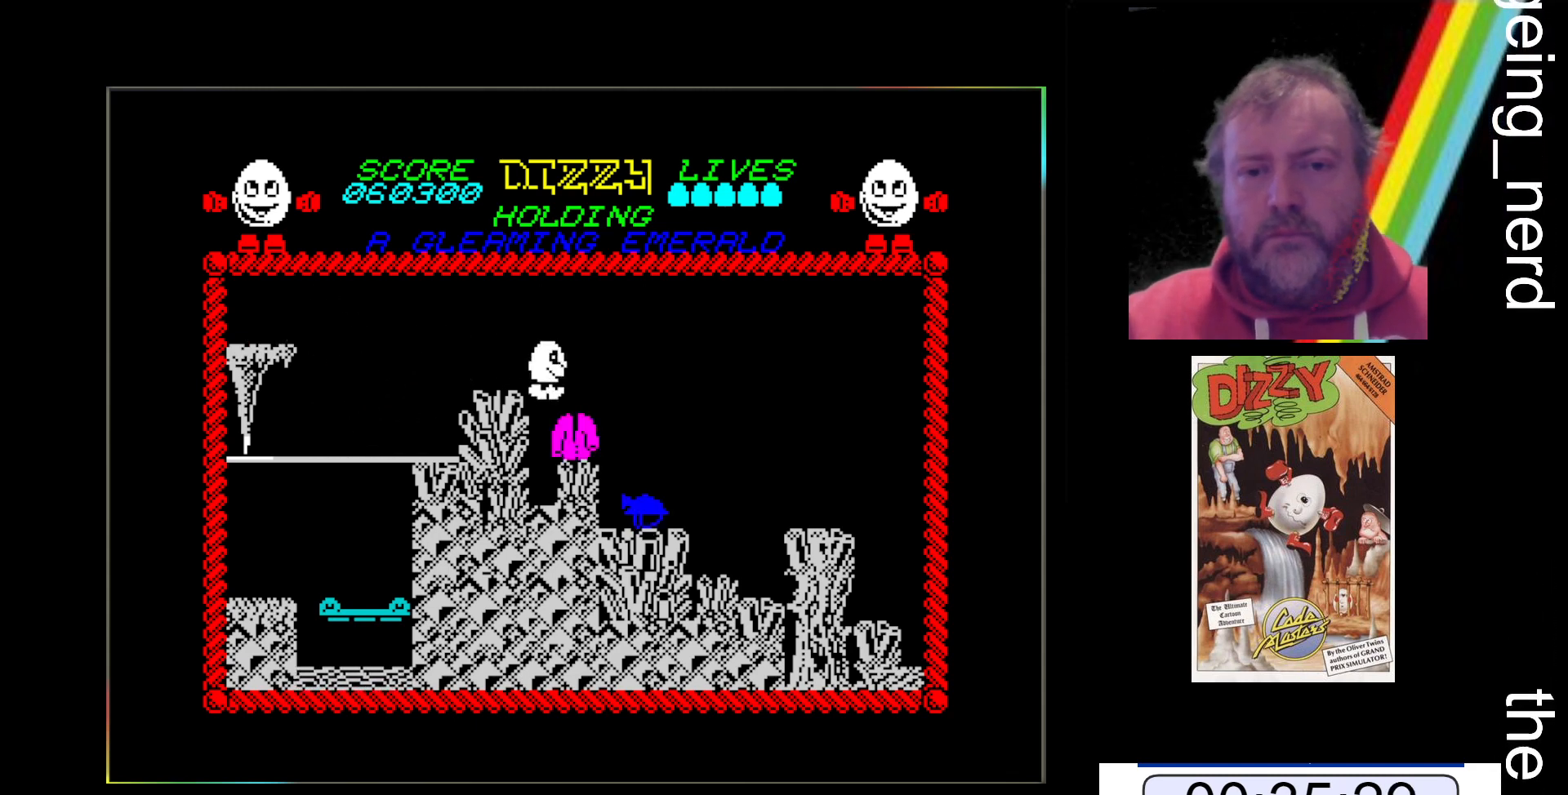
Gameplay with keyboard; each line is a JSON object with the keys held at the frame after it. "events" lists presses ("down") and releases ("up") of "return", "space", "x" and "z" between this image and that frame as [ms after this image, input, new state], when the widget could be followed in between. No other keys are recorded. Mouse input is not recorded.
{"keys": ["x"], "events": [[200, "x", "up"], [300, "x", "down"]]}
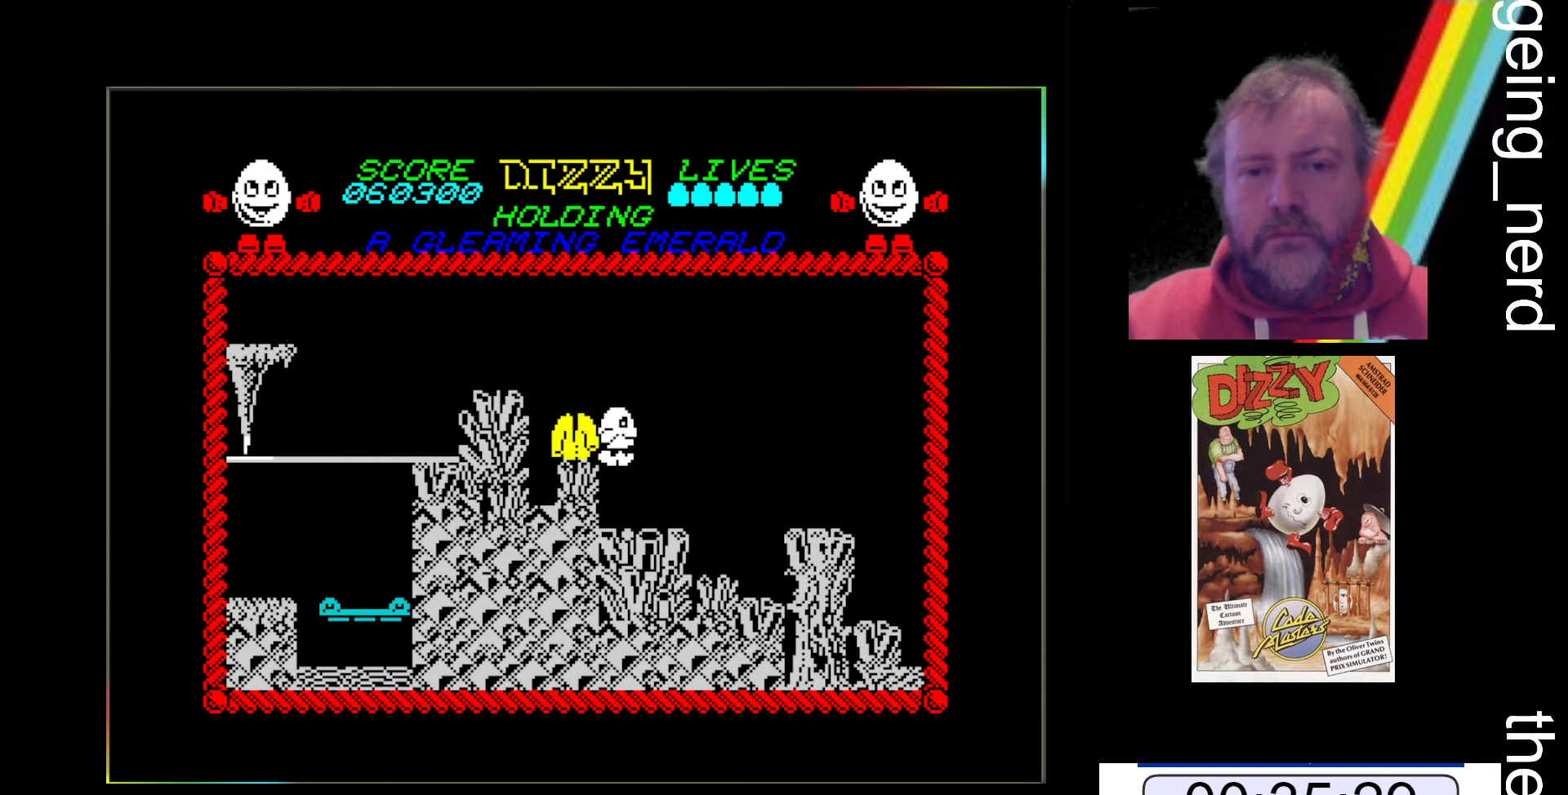
{"keys": ["z"], "events": [[67, "x", "up"], [233, "z", "down"]]}
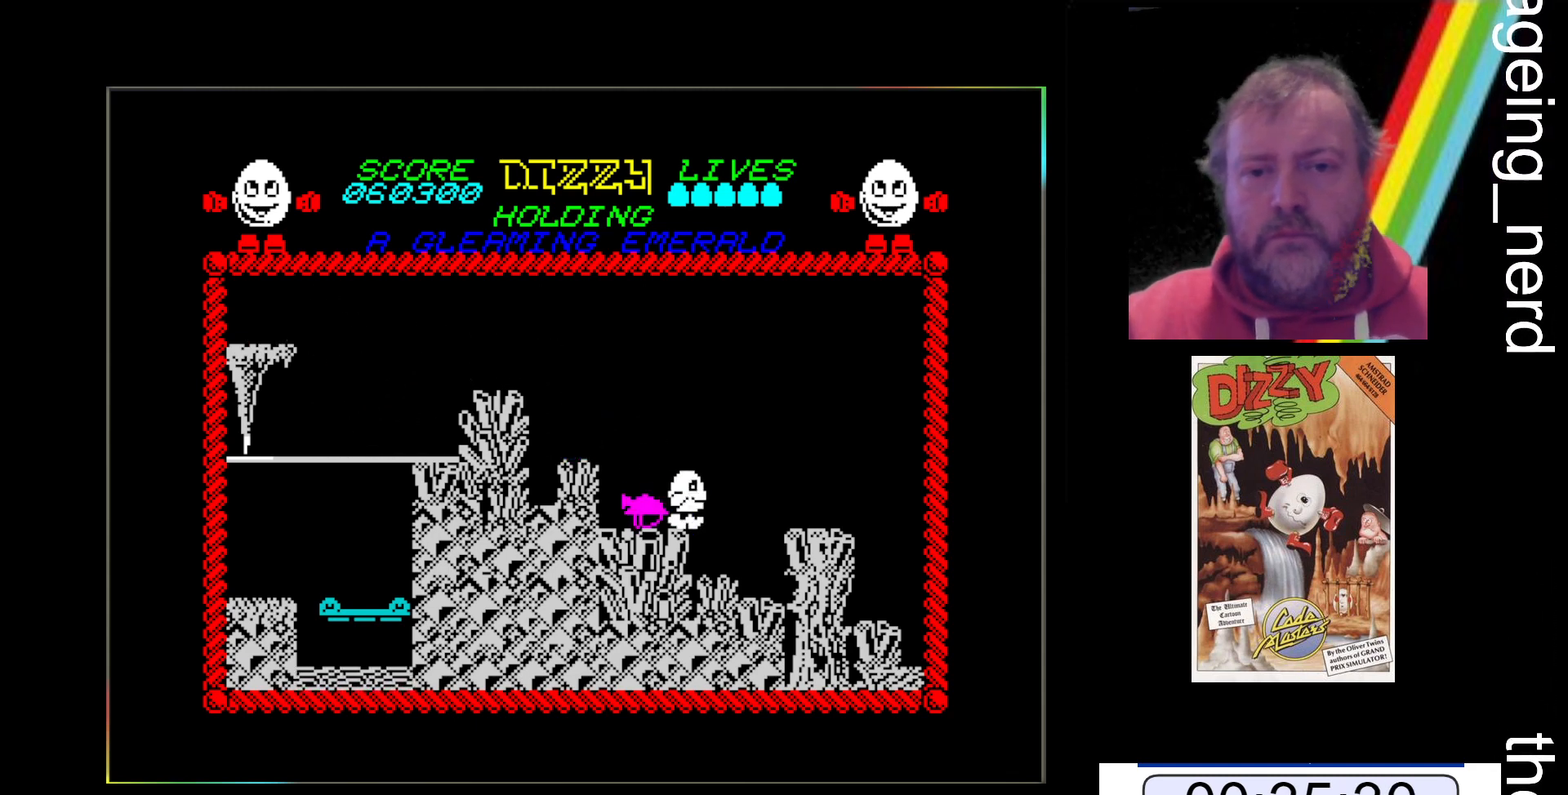
{"keys": ["x"], "events": [[467, "x", "down"], [467, "z", "up"]]}
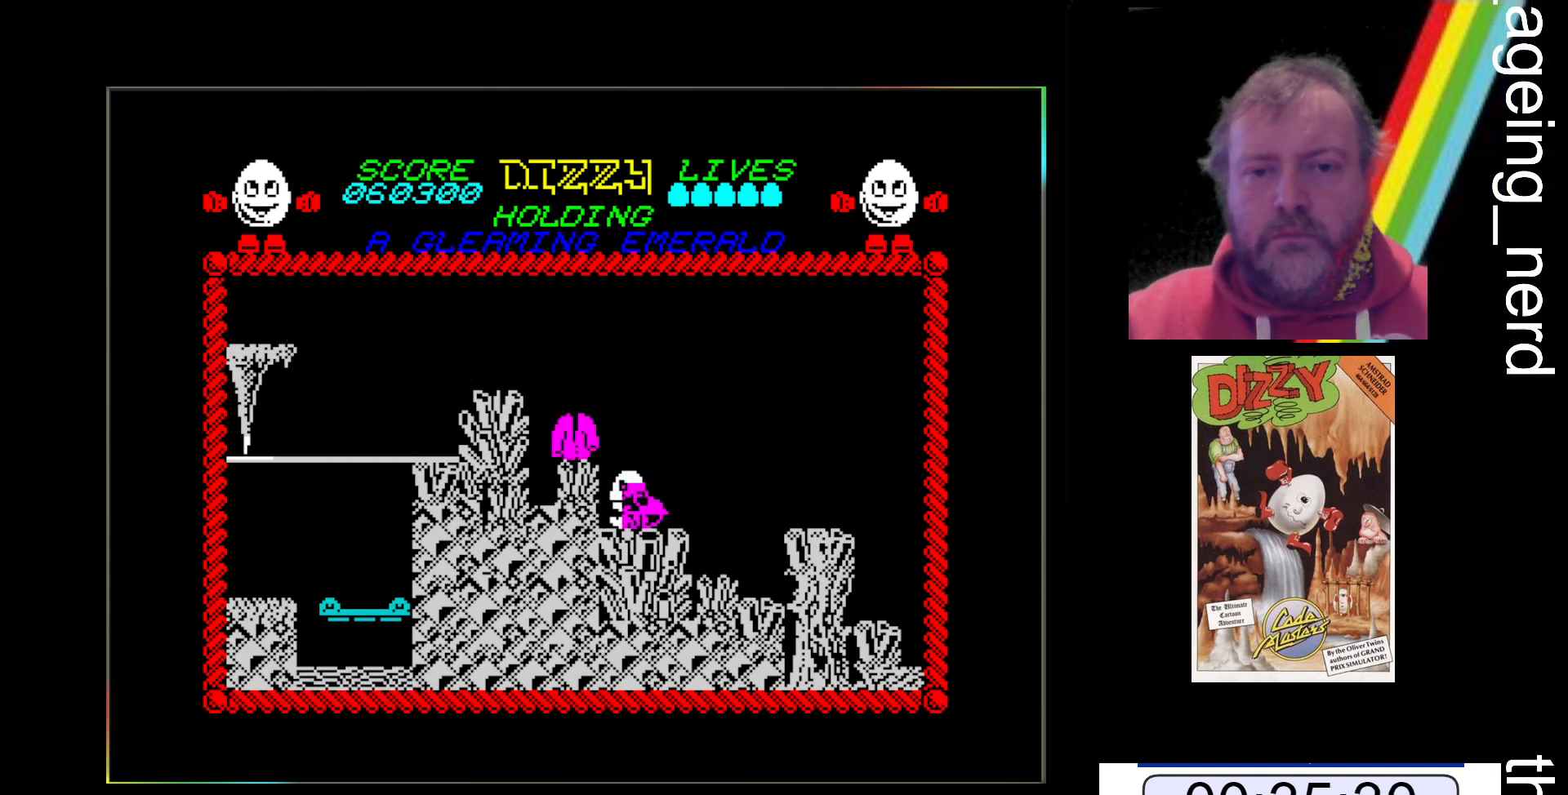
{"keys": ["space", "x"], "events": [[100, "space", "down"]]}
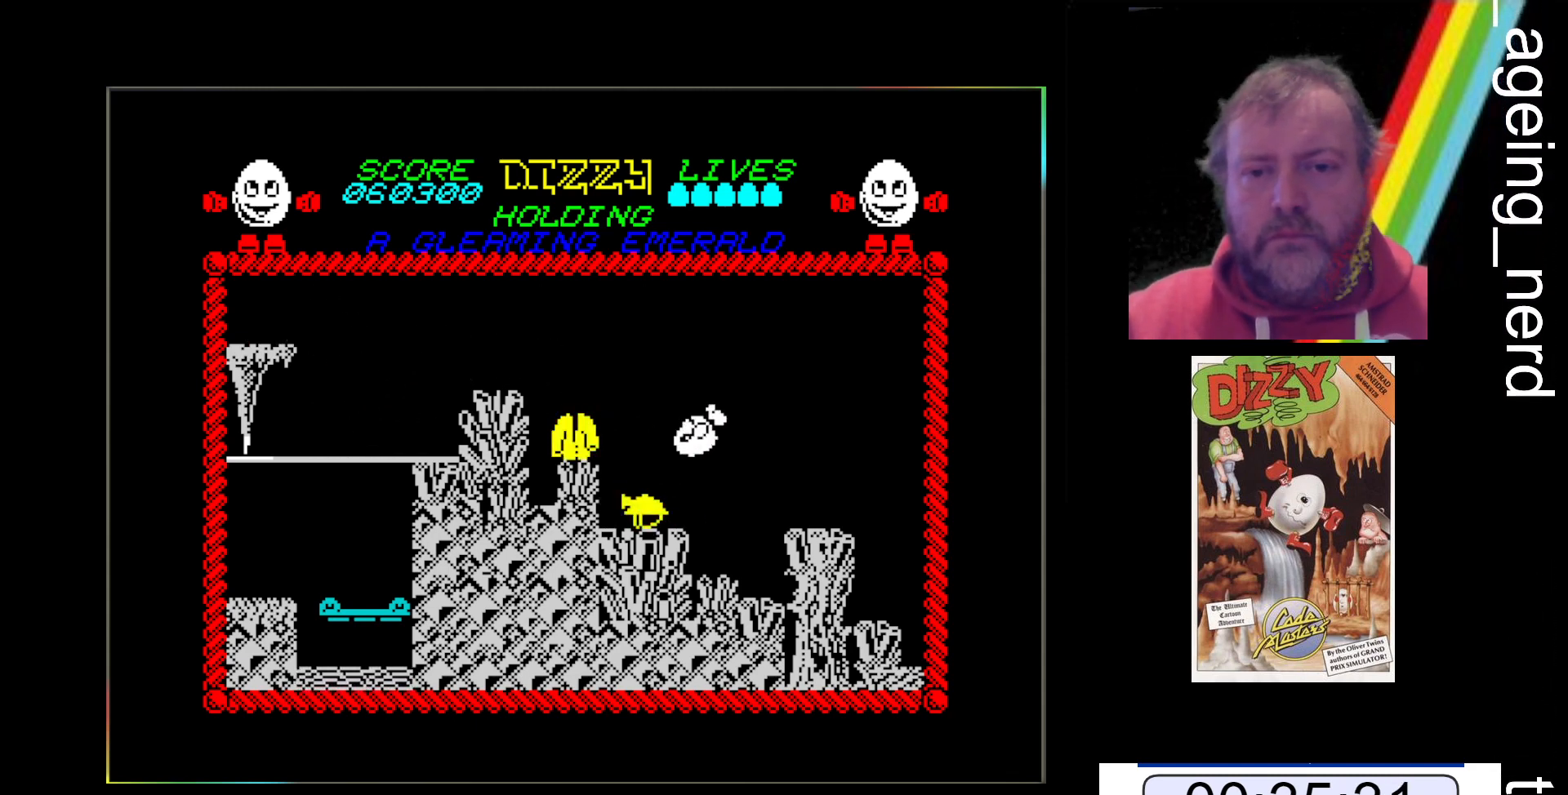
{"keys": ["x"], "events": [[167, "space", "up"]]}
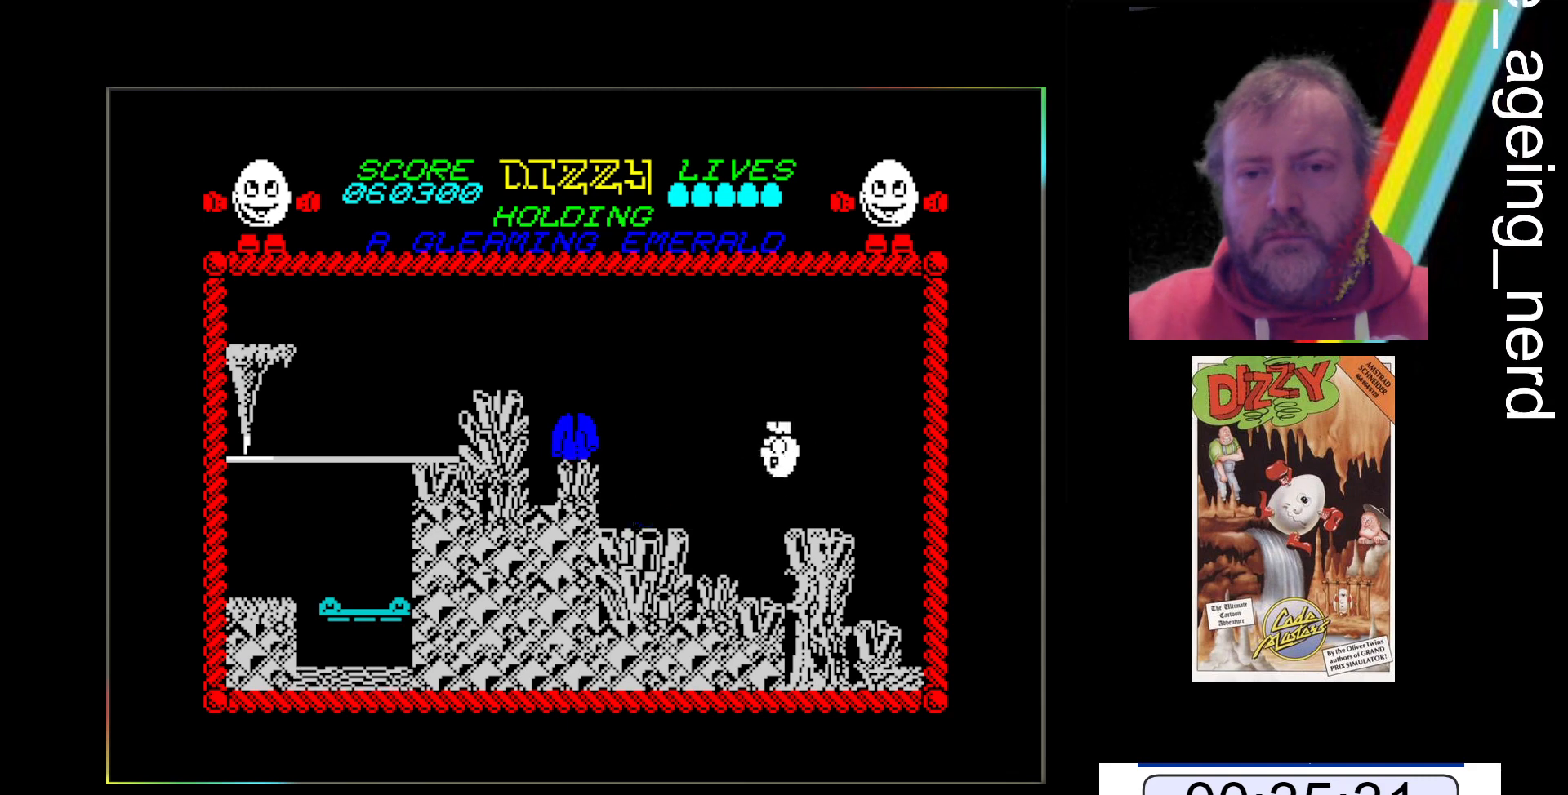
{"keys": ["x"], "events": []}
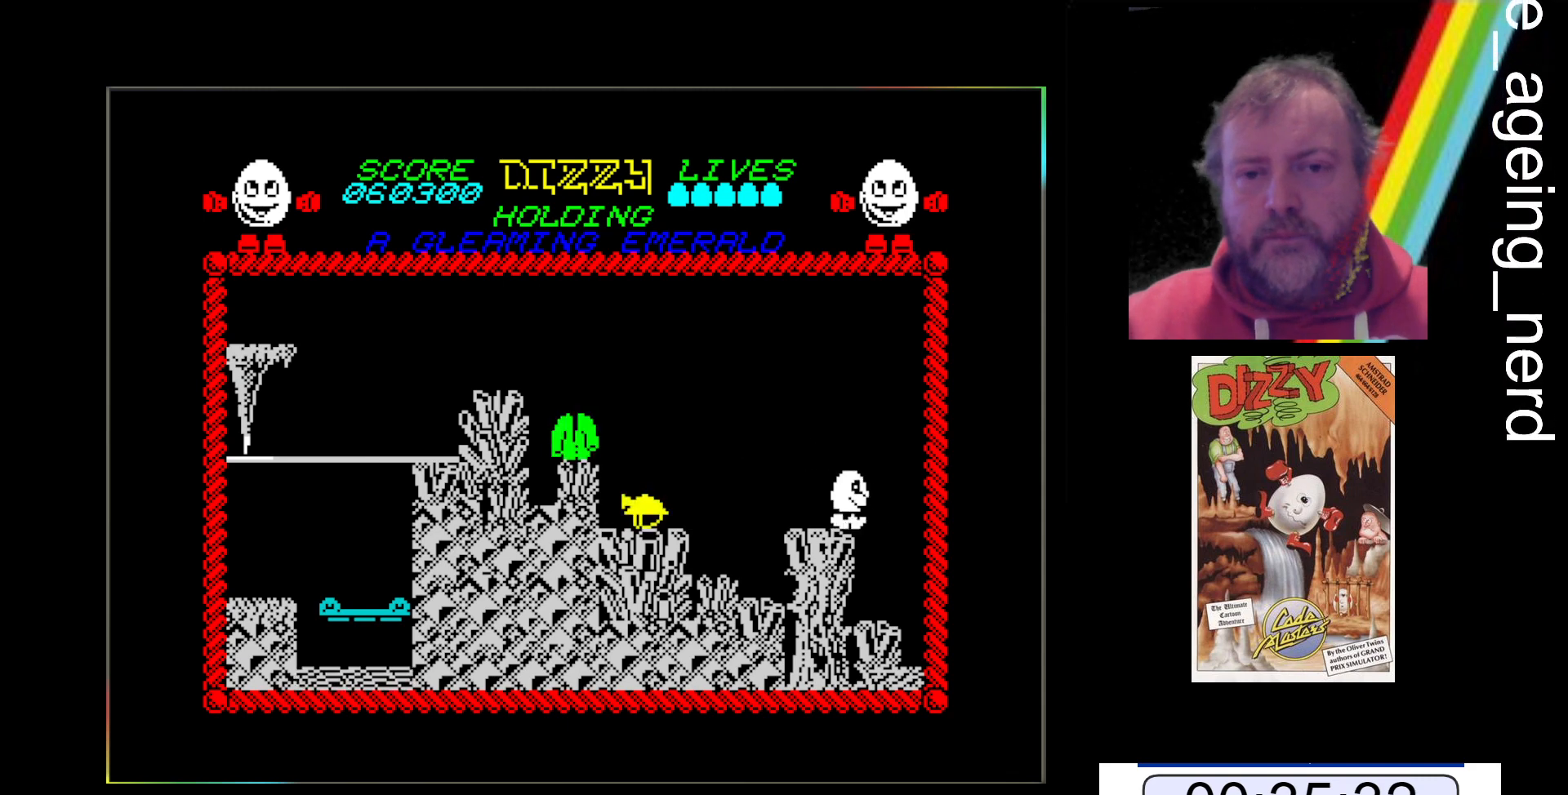
{"keys": ["x"], "events": []}
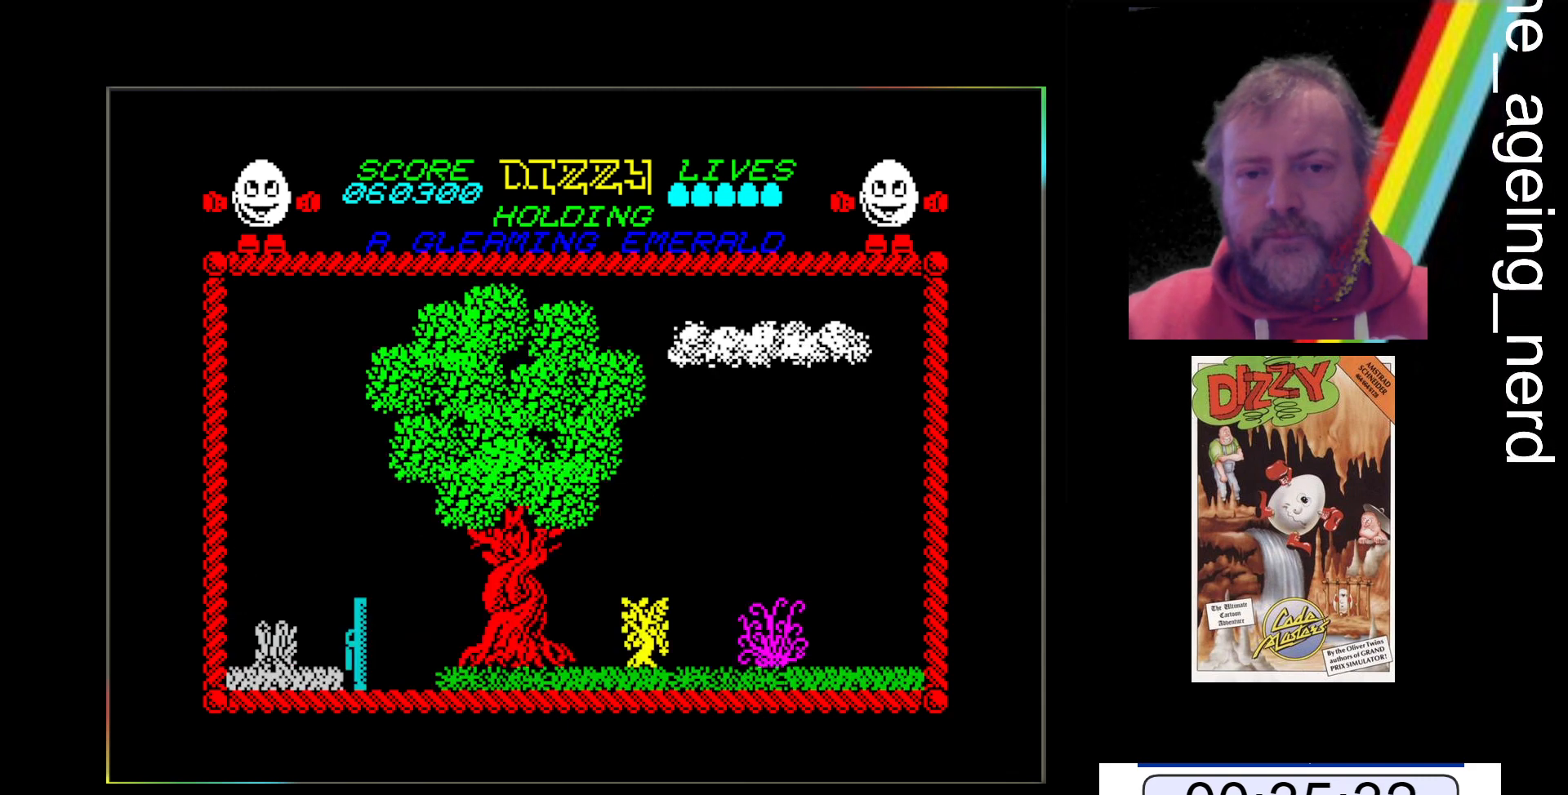
{"keys": ["x"], "events": []}
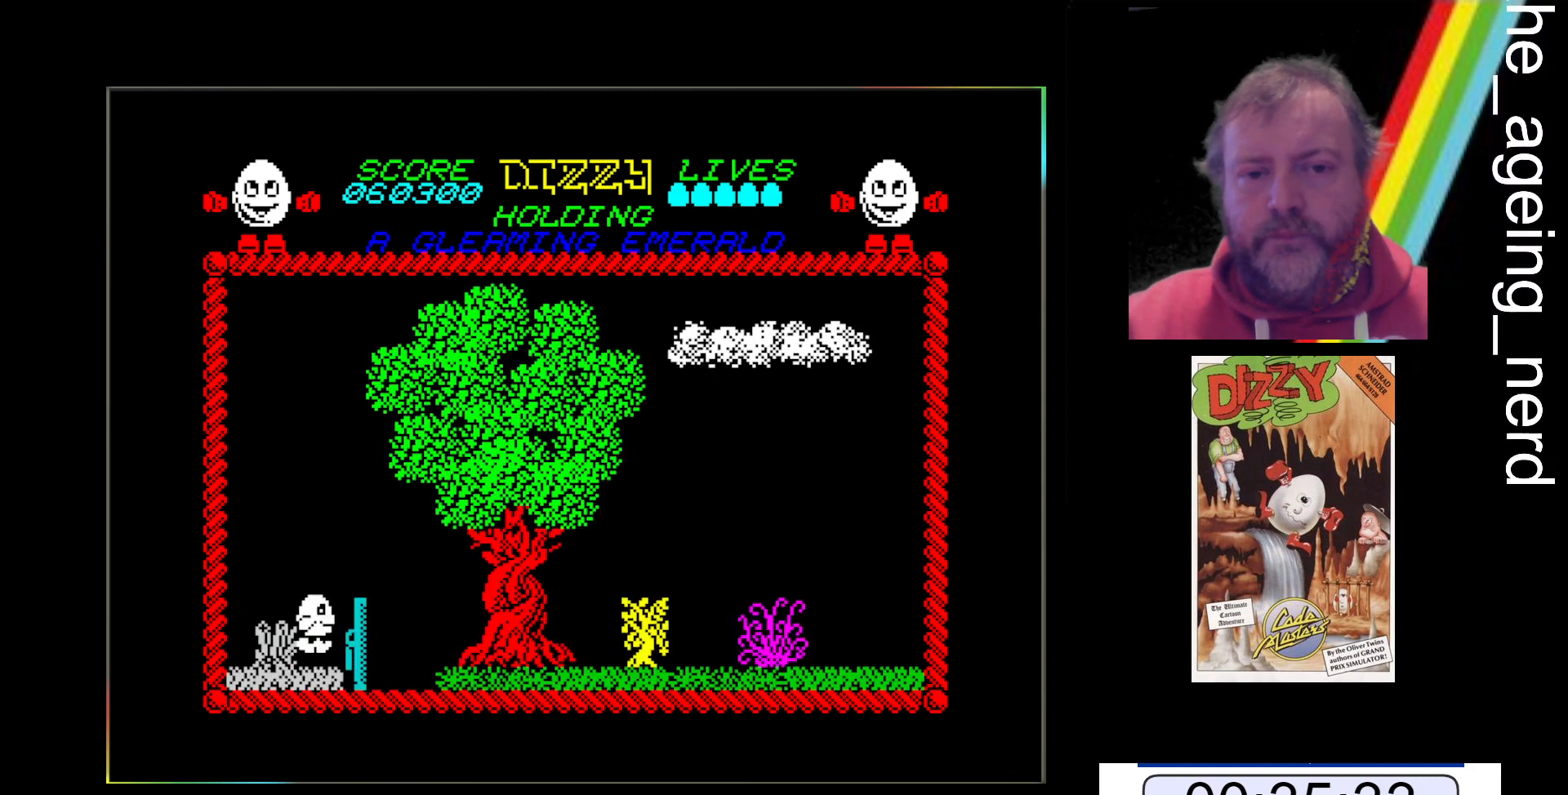
{"keys": ["space", "x"], "events": [[133, "space", "down"]]}
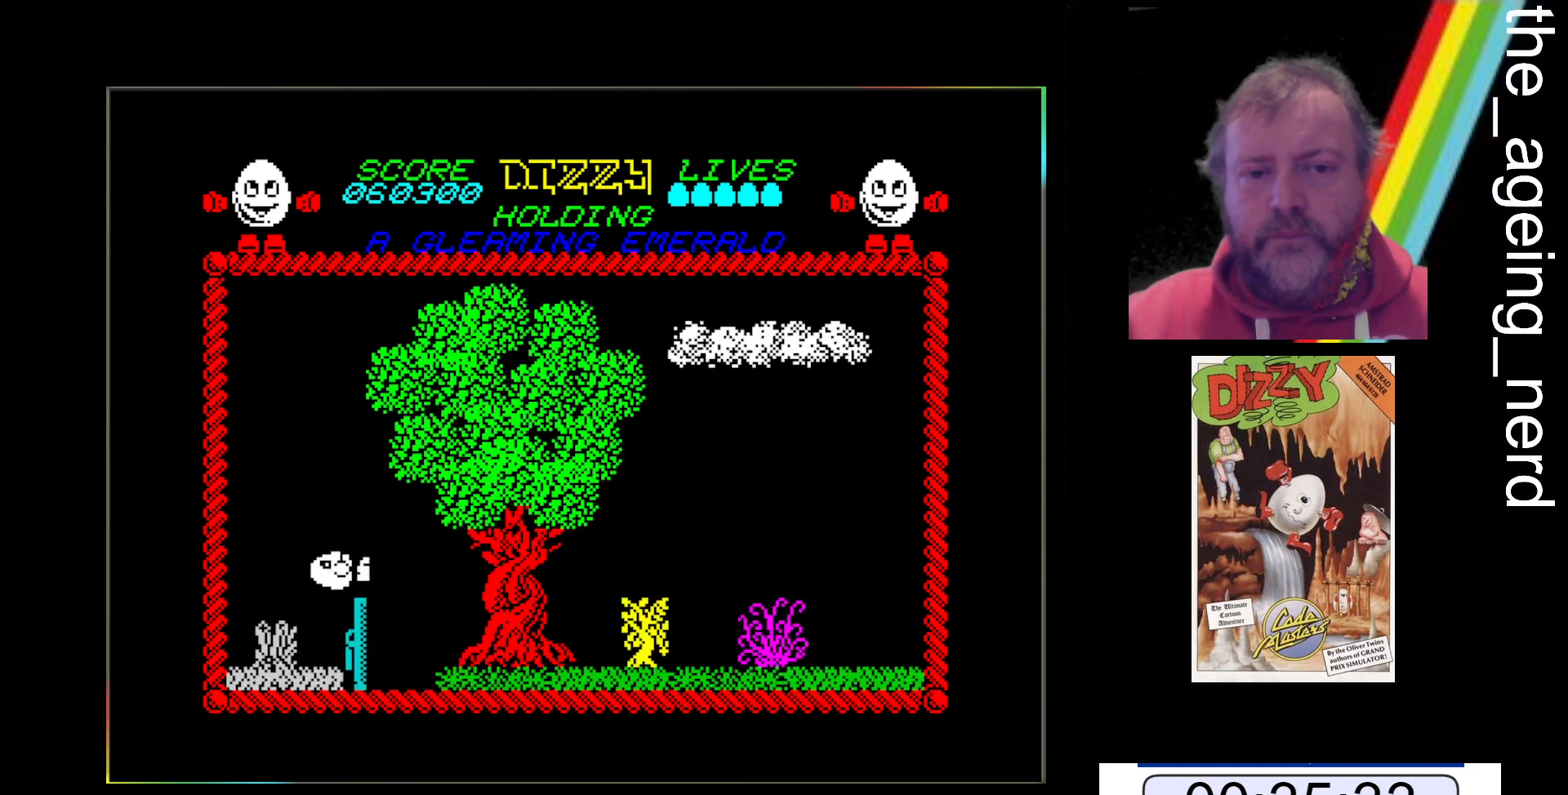
{"keys": ["x"], "events": [[200, "space", "up"]]}
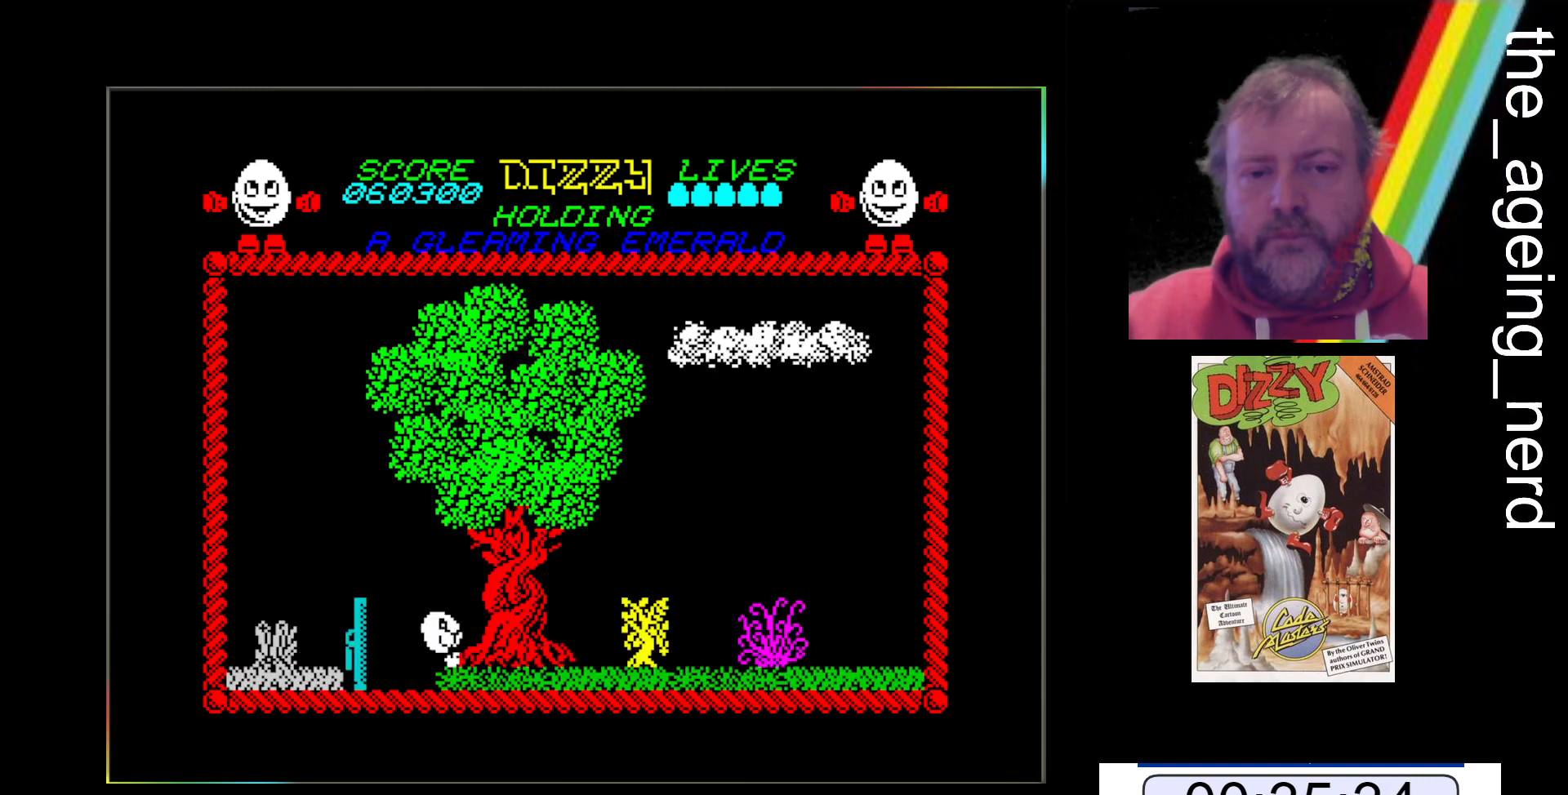
{"keys": ["x"], "events": []}
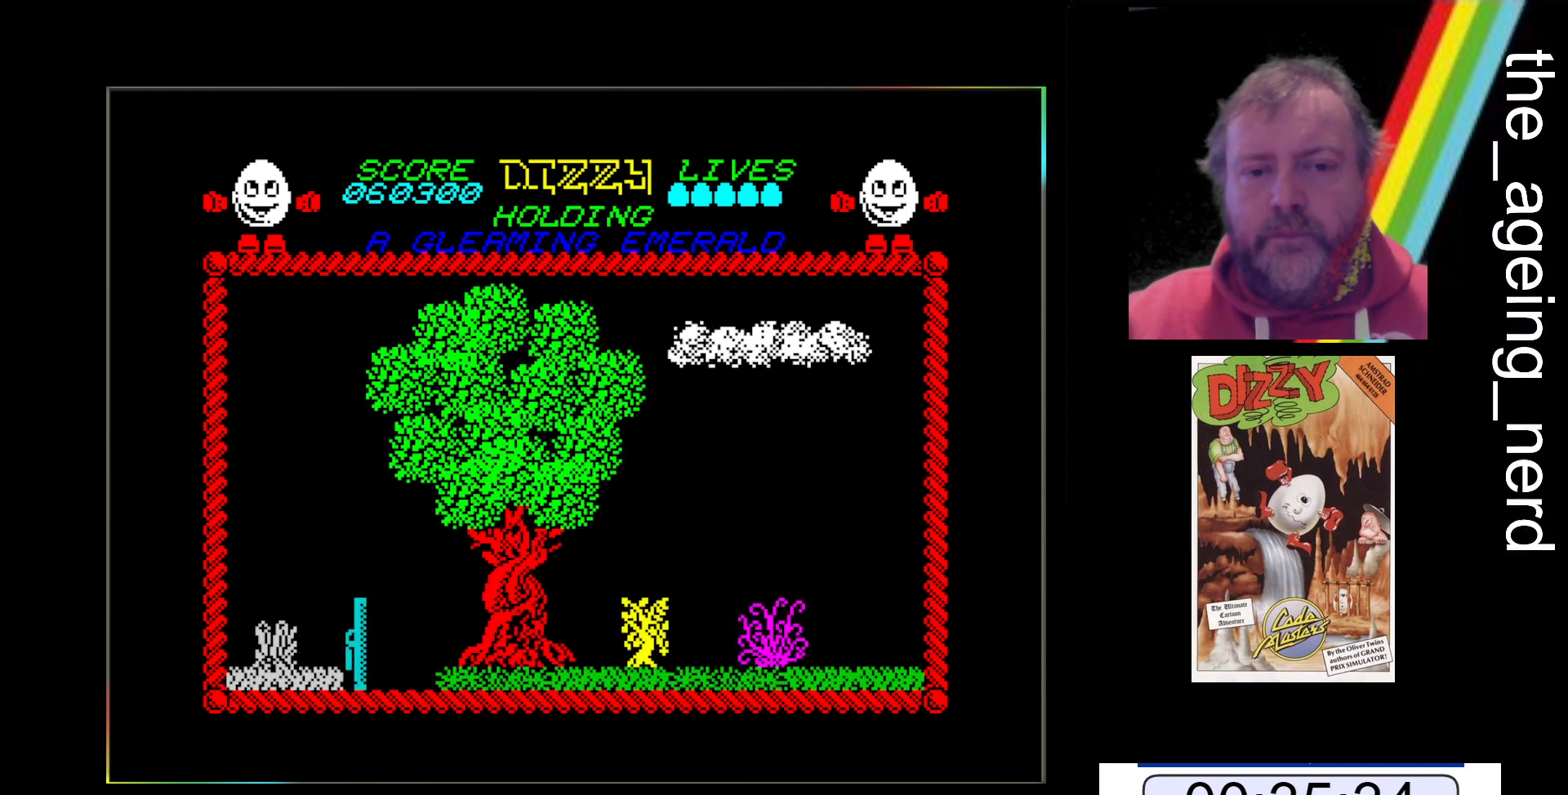
{"keys": ["x"], "events": []}
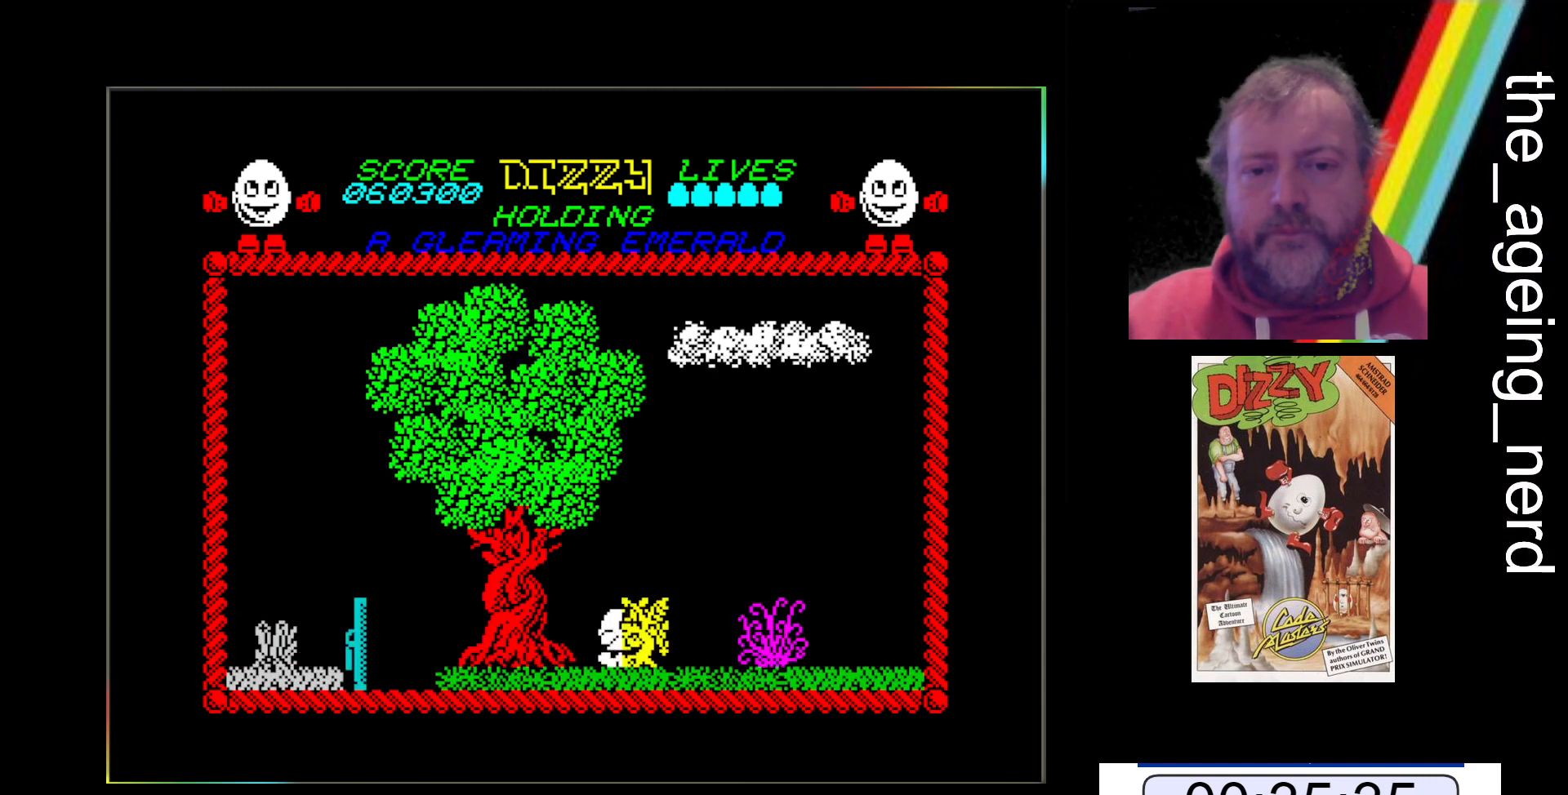
{"keys": ["x"], "events": []}
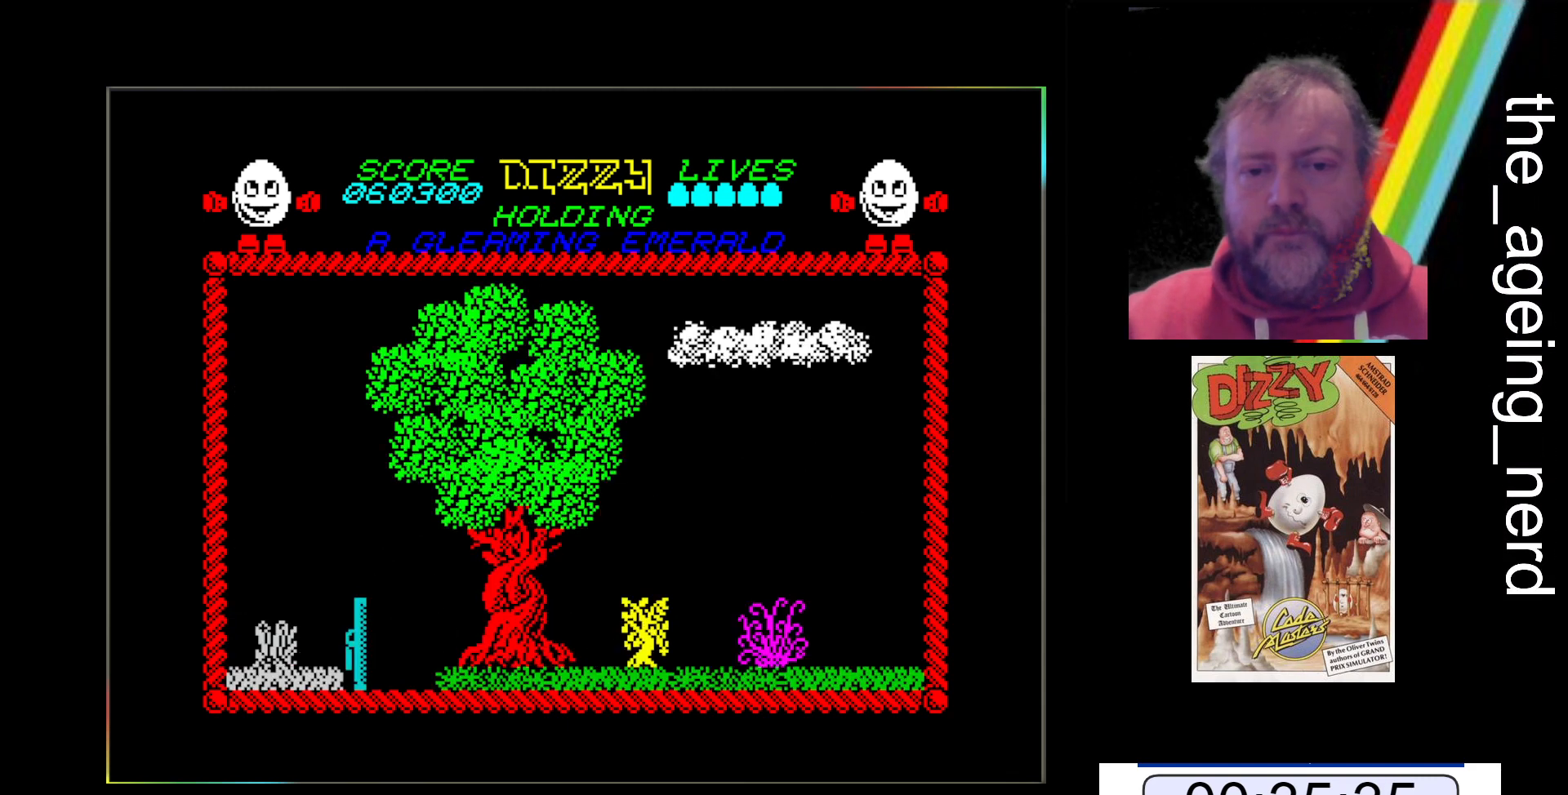
{"keys": ["x"], "events": []}
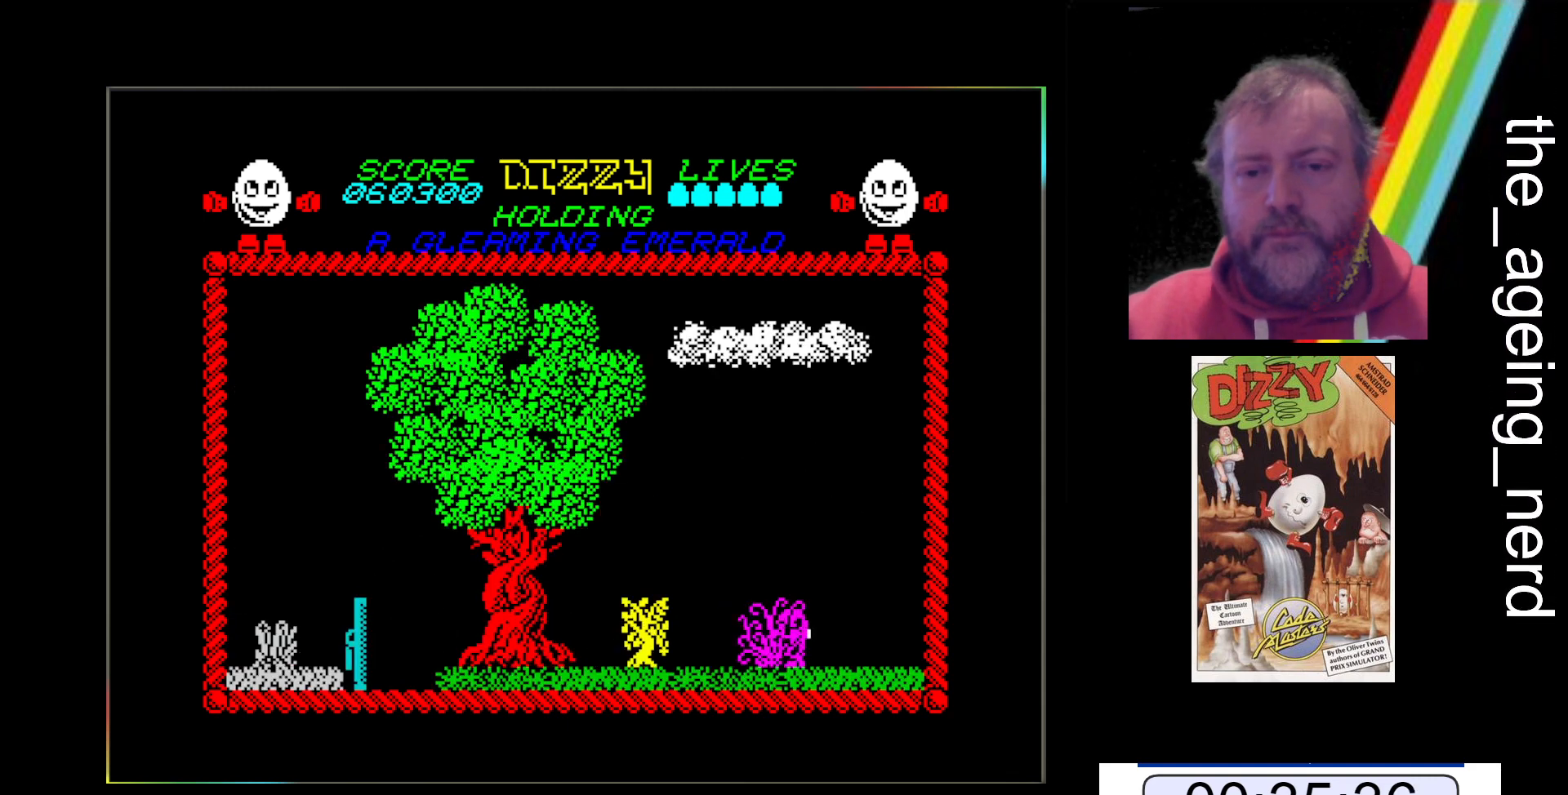
{"keys": ["x"], "events": []}
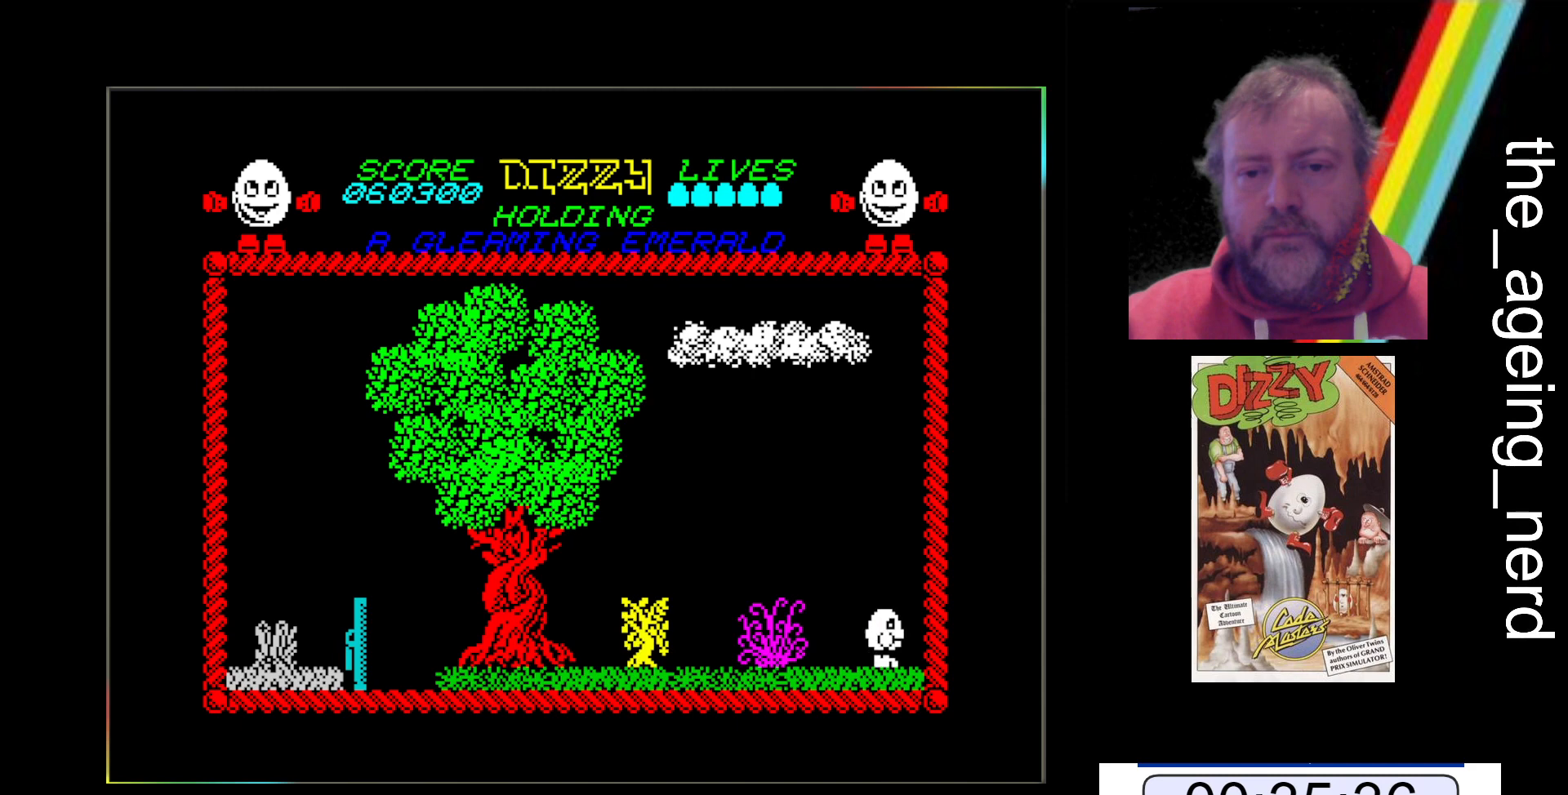
{"keys": ["x"], "events": []}
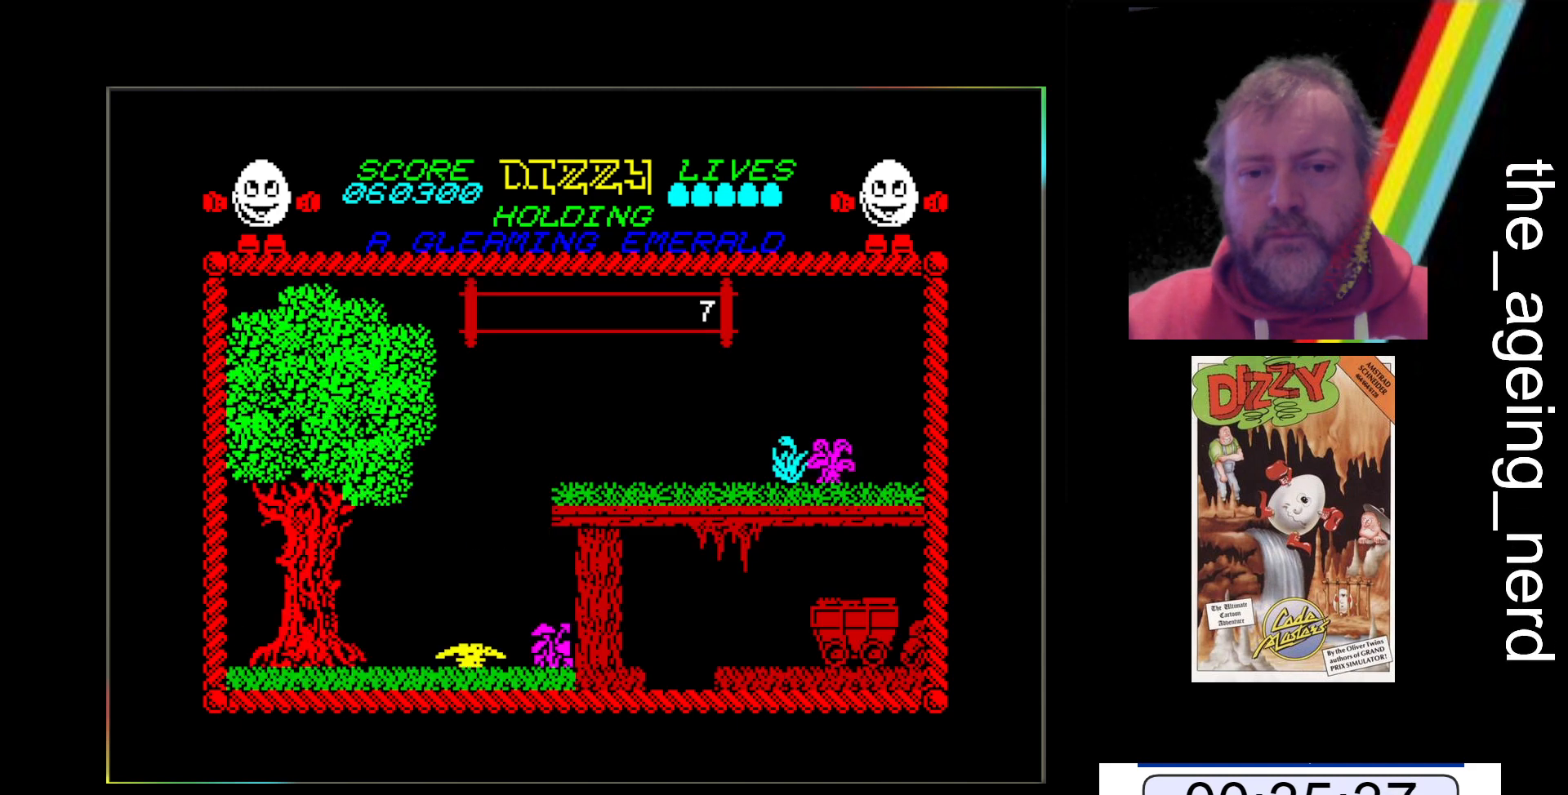
{"keys": ["x"], "events": []}
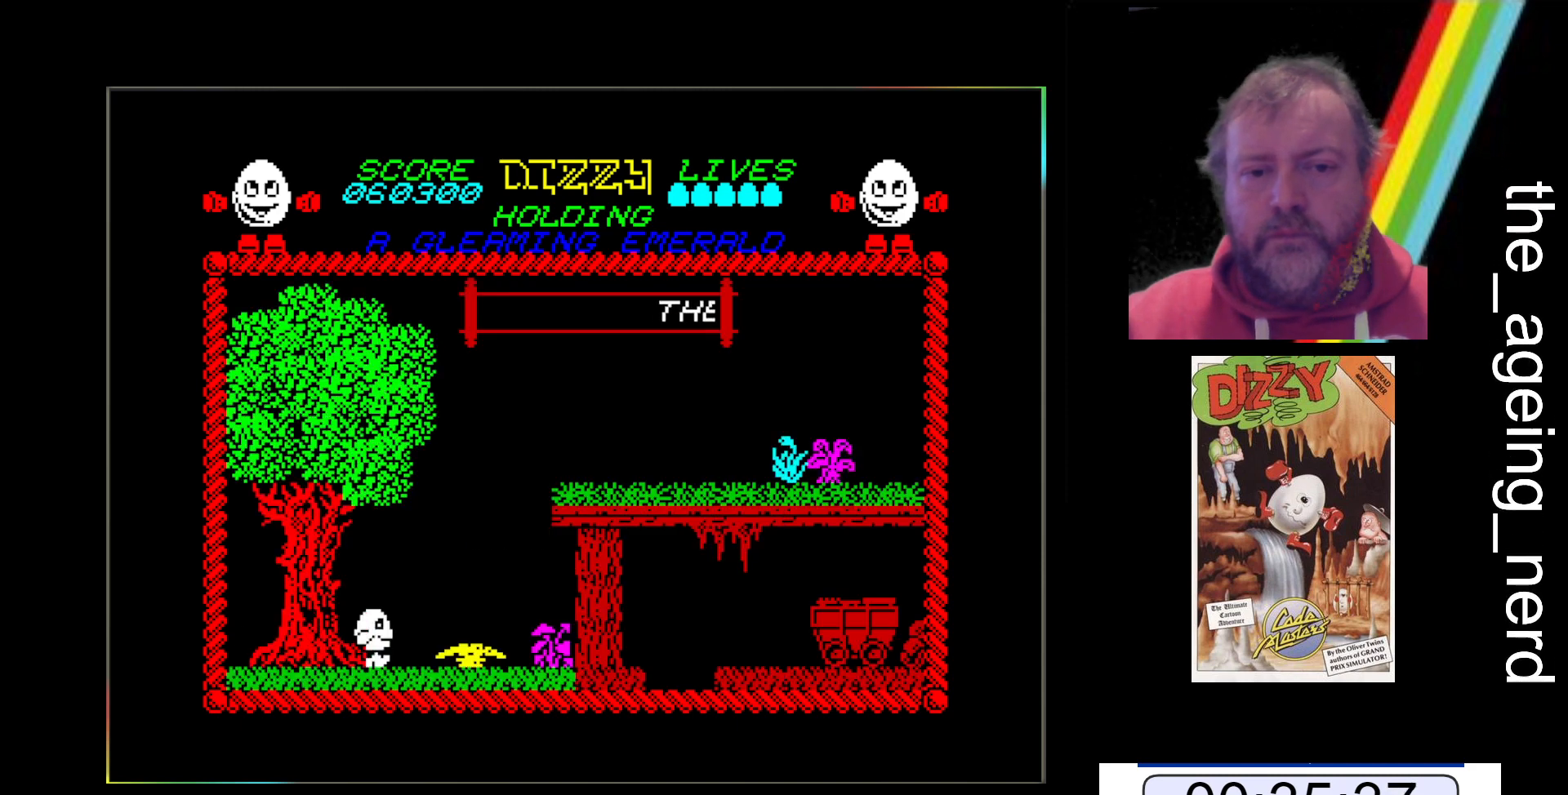
{"keys": ["x"], "events": []}
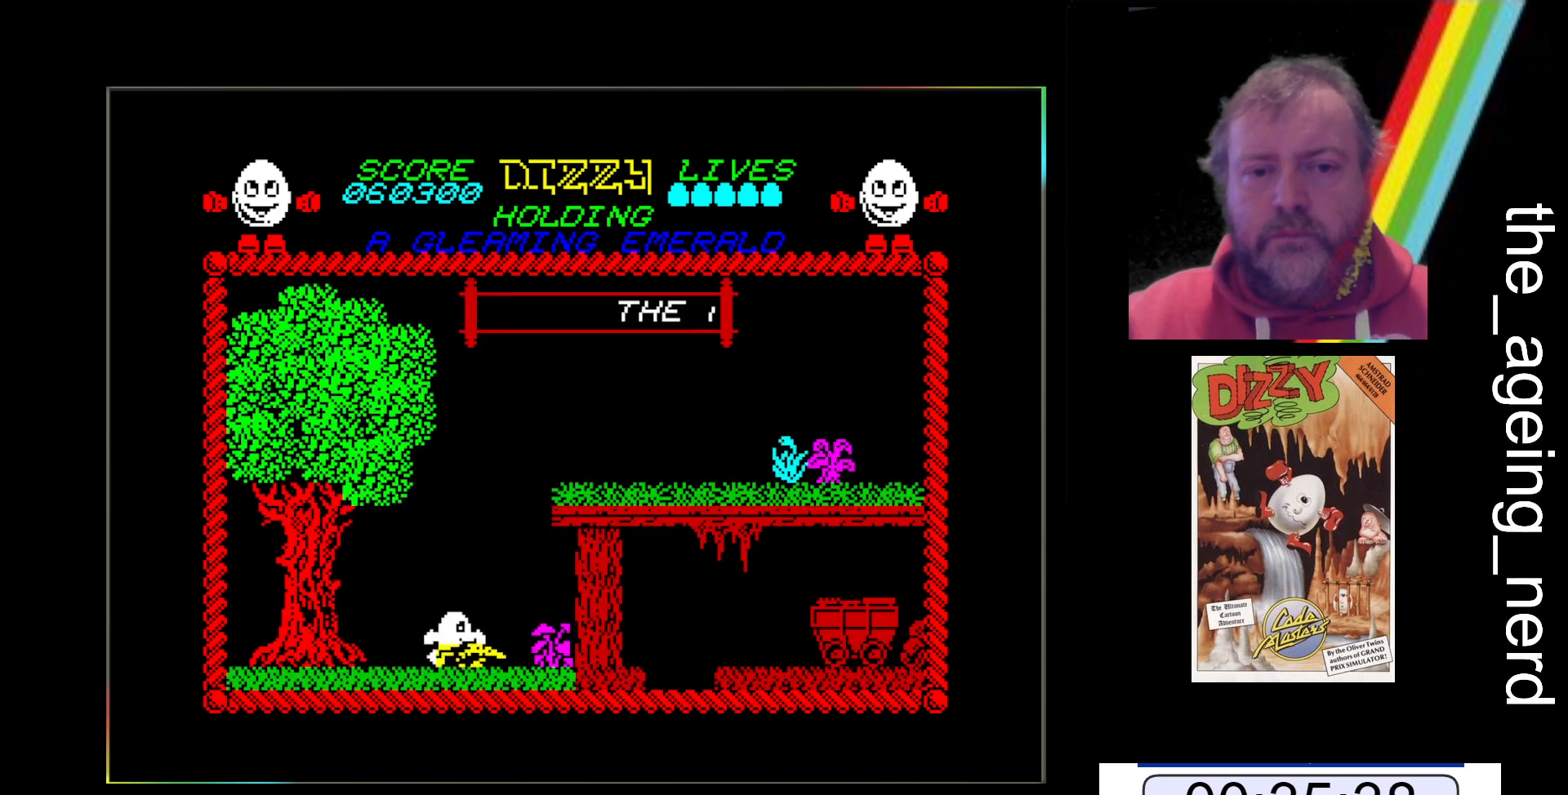
{"keys": ["space"], "events": [[200, "x", "up"], [333, "space", "down"]]}
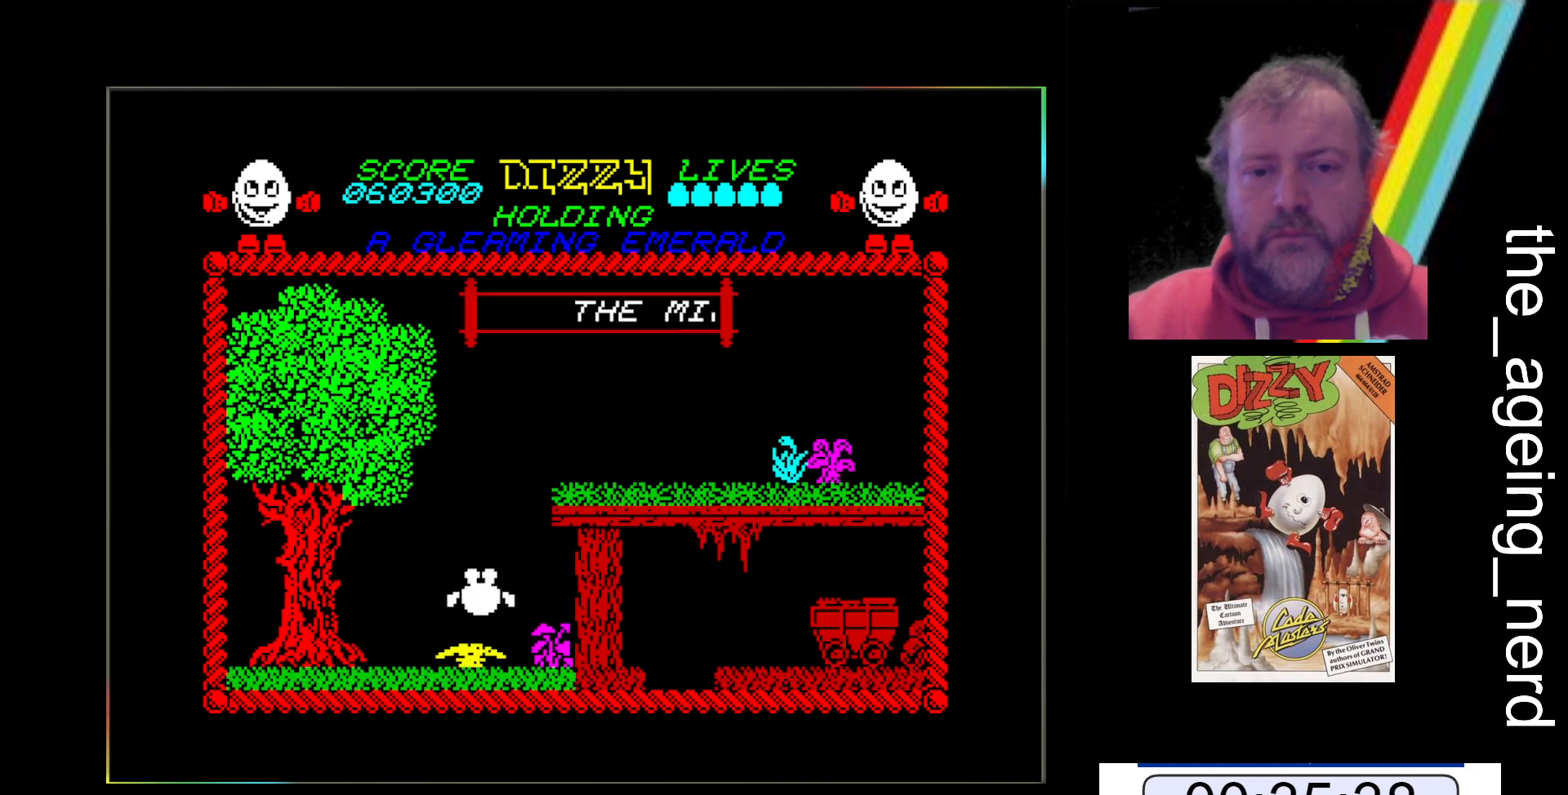
{"keys": ["x"], "events": [[267, "space", "up"], [433, "x", "down"]]}
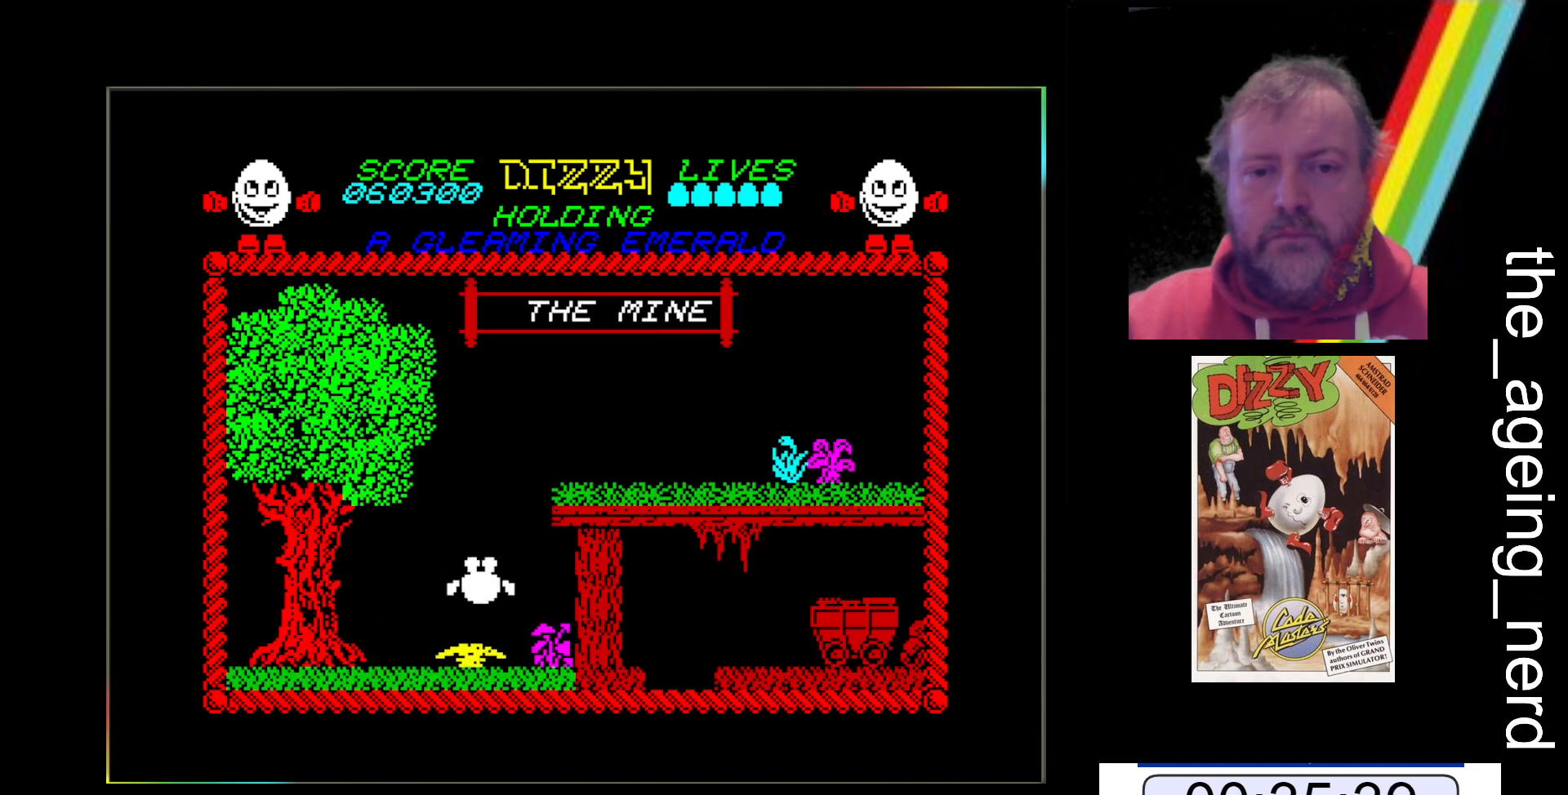
{"keys": ["x"], "events": []}
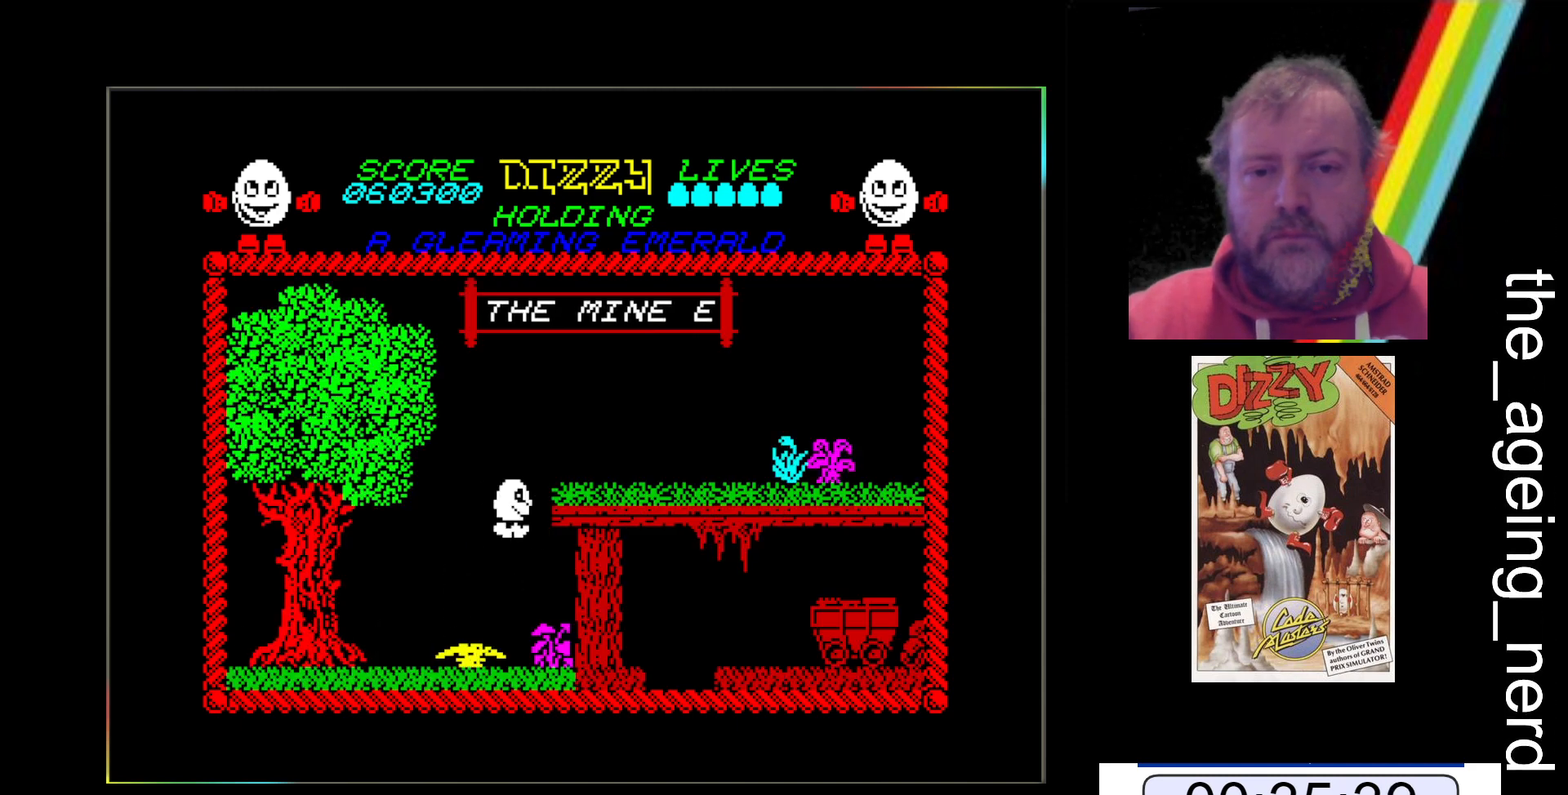
{"keys": ["x"], "events": []}
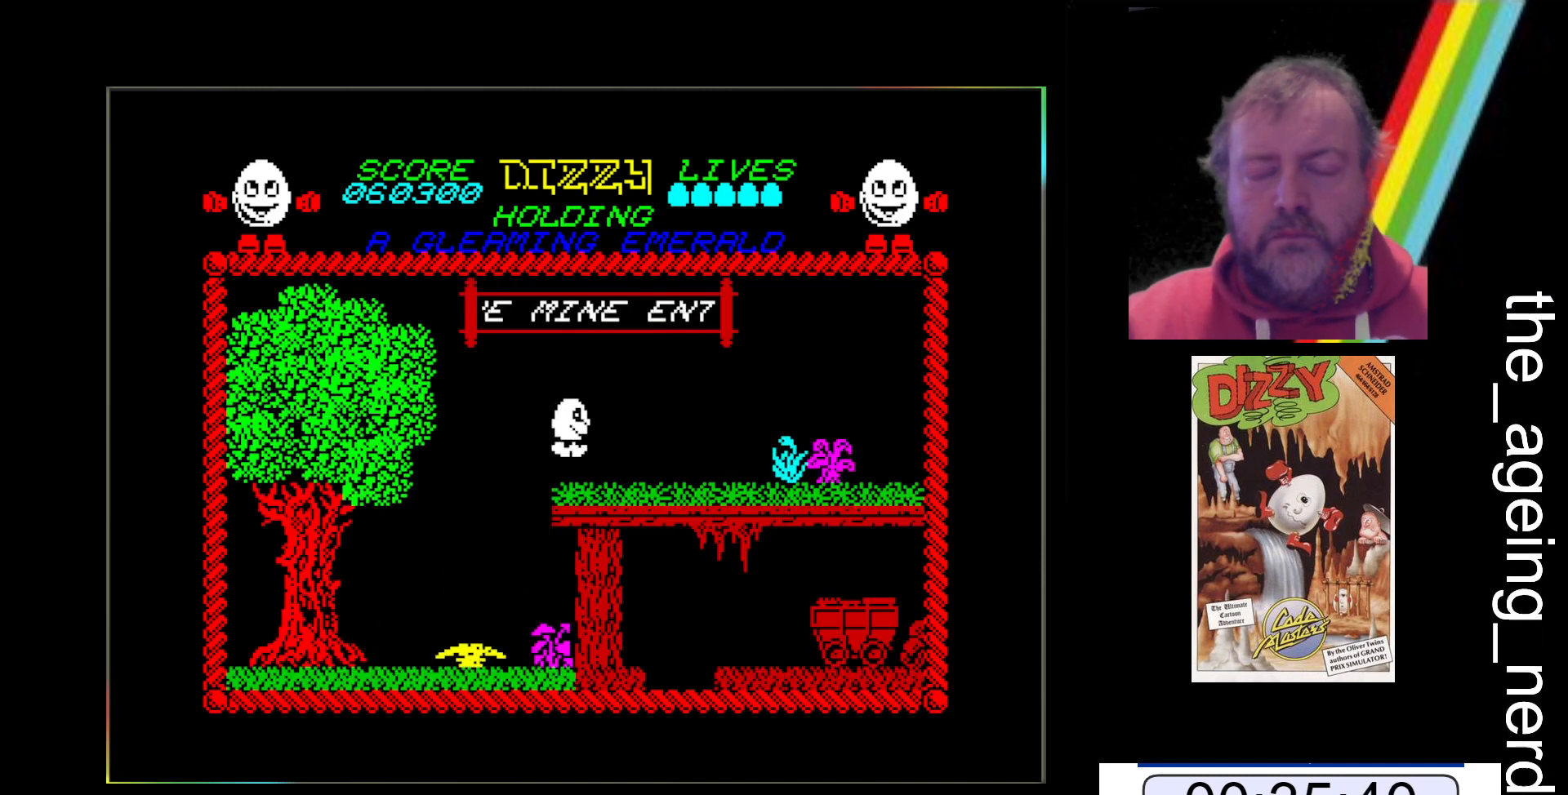
{"keys": ["x"], "events": []}
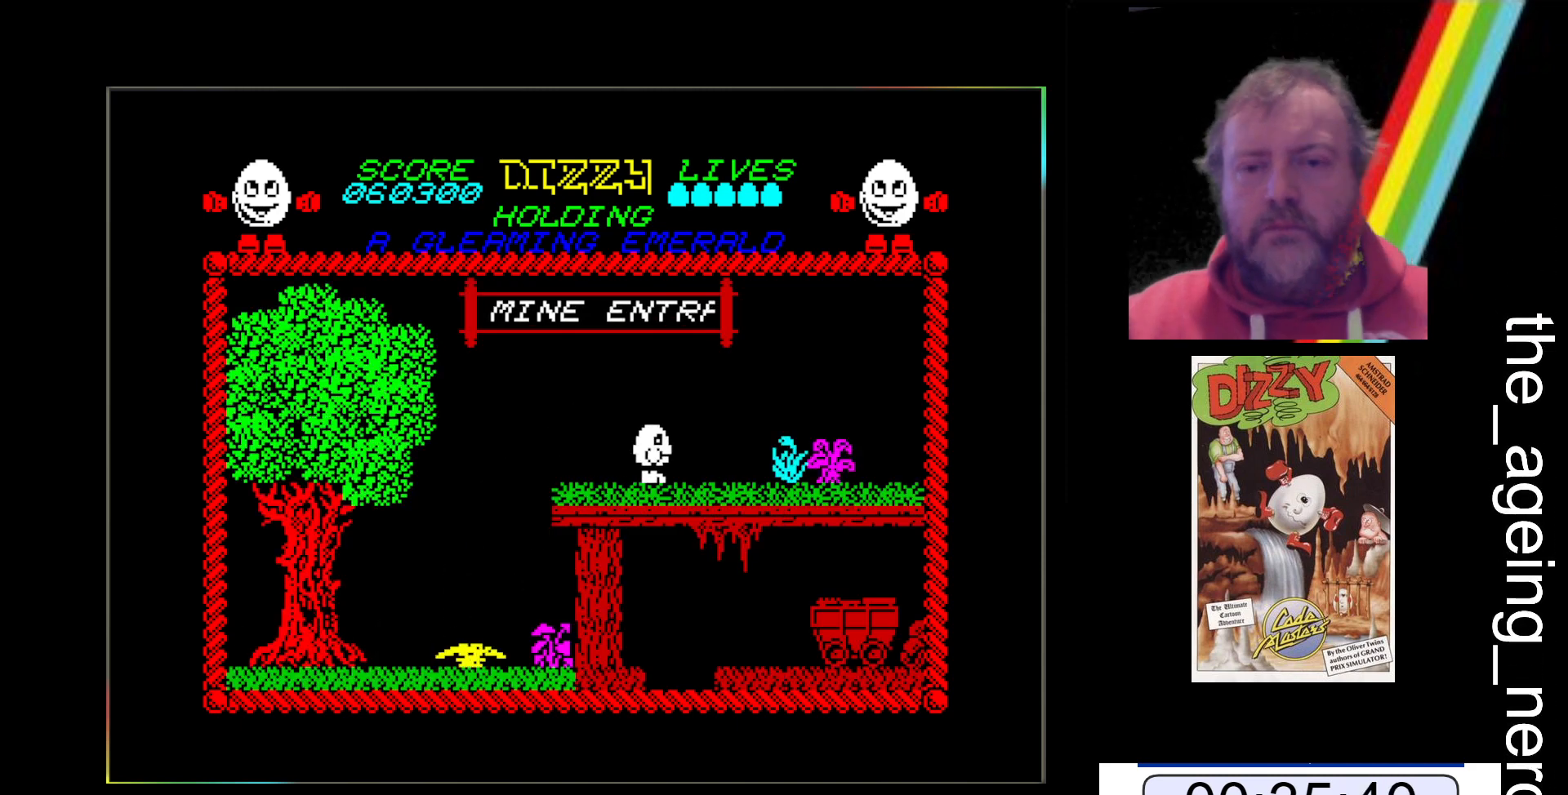
{"keys": ["x"], "events": []}
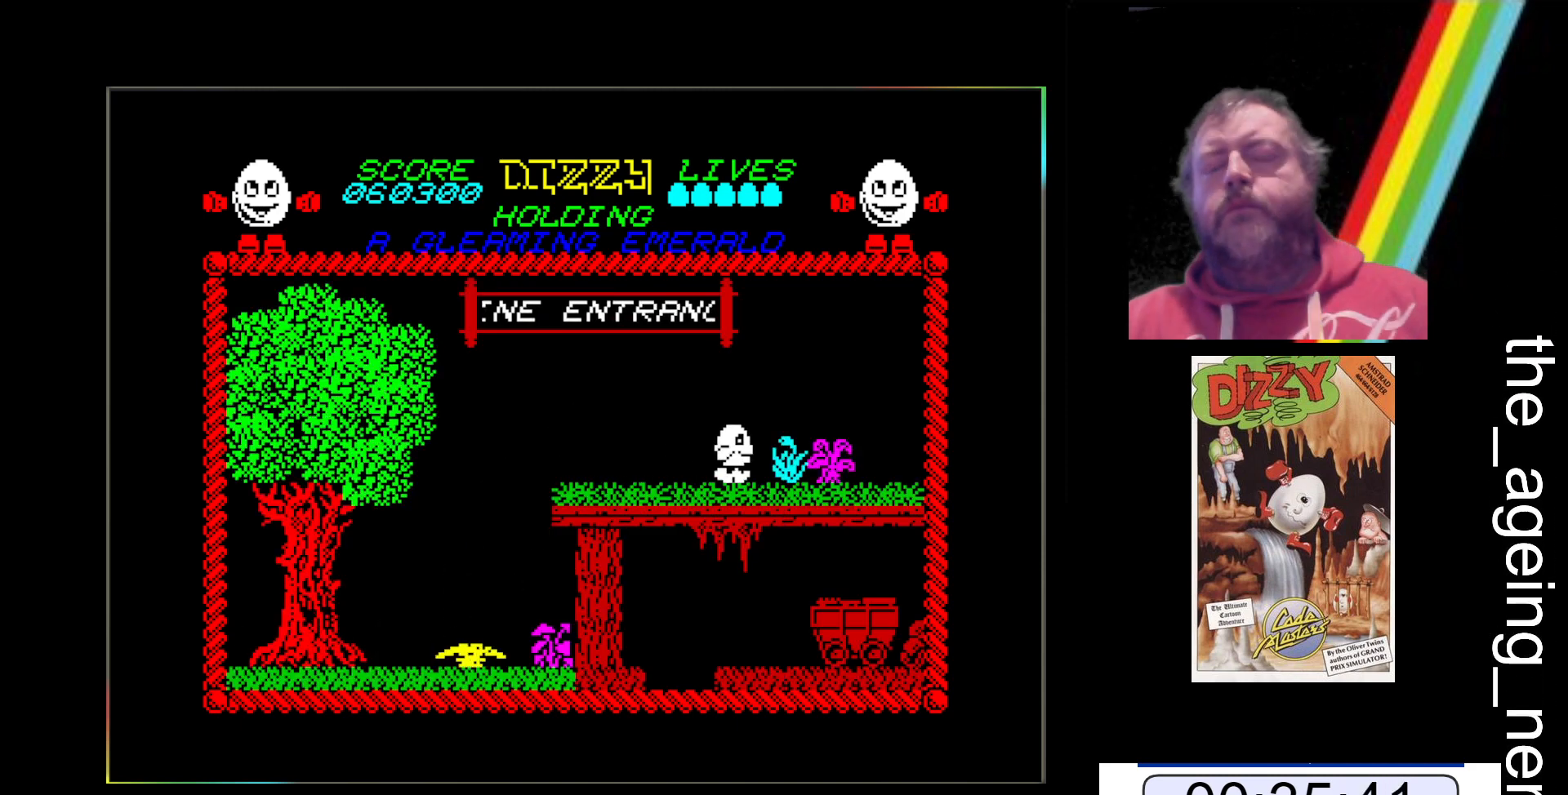
{"keys": ["x"], "events": []}
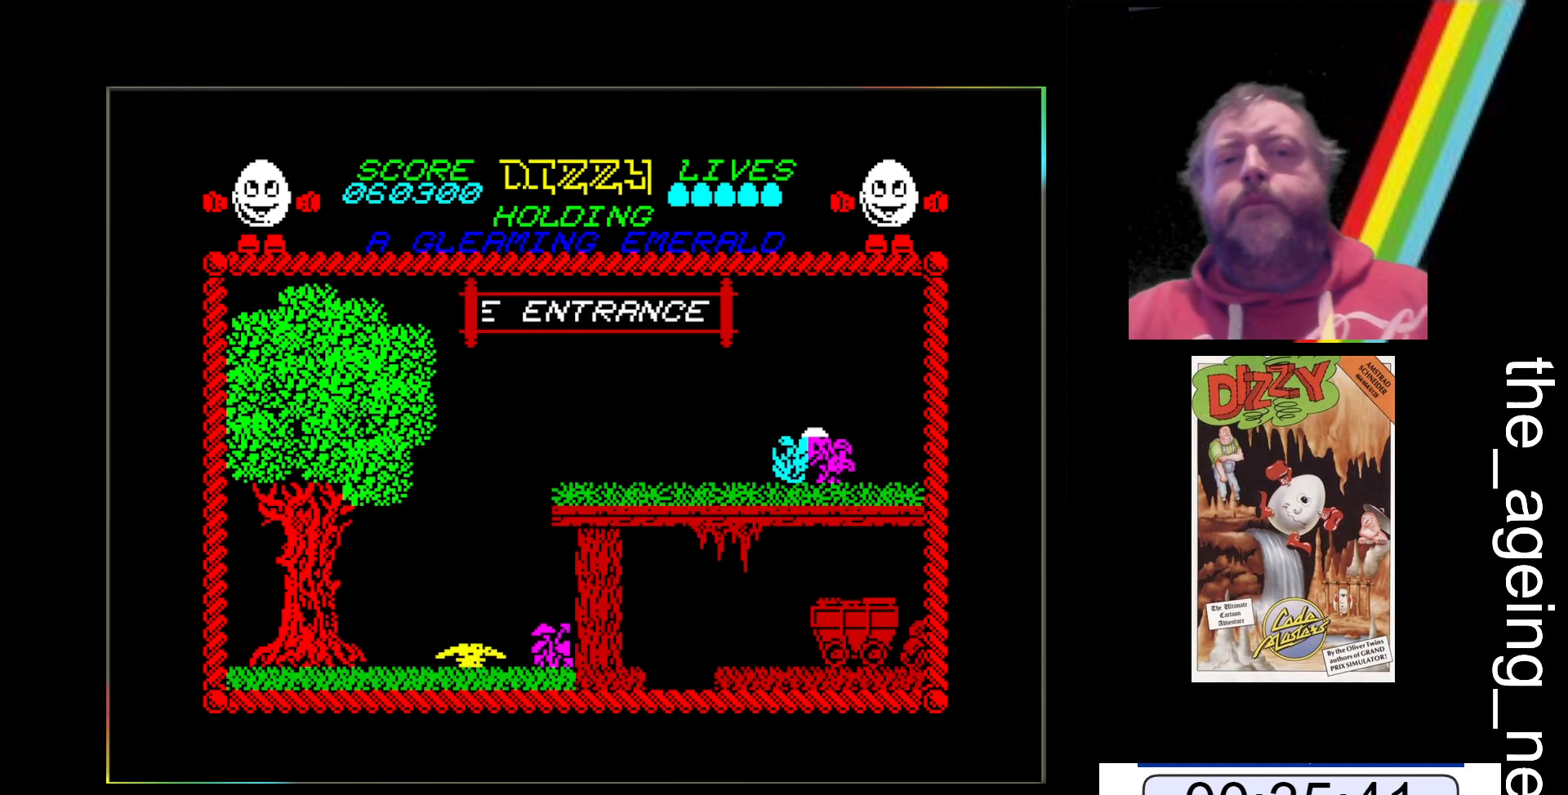
{"keys": ["x"], "events": []}
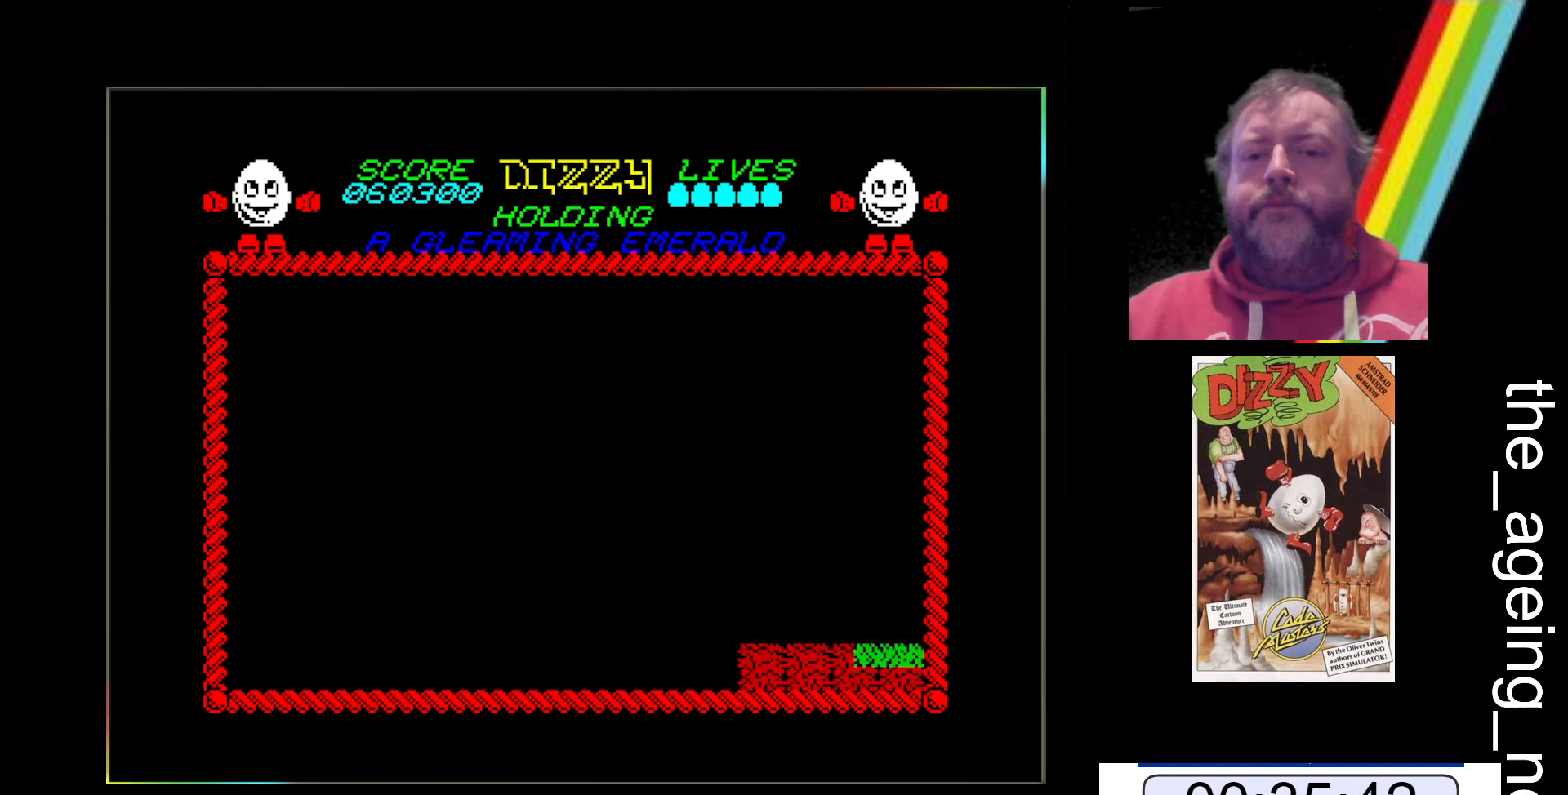
{"keys": ["x"], "events": []}
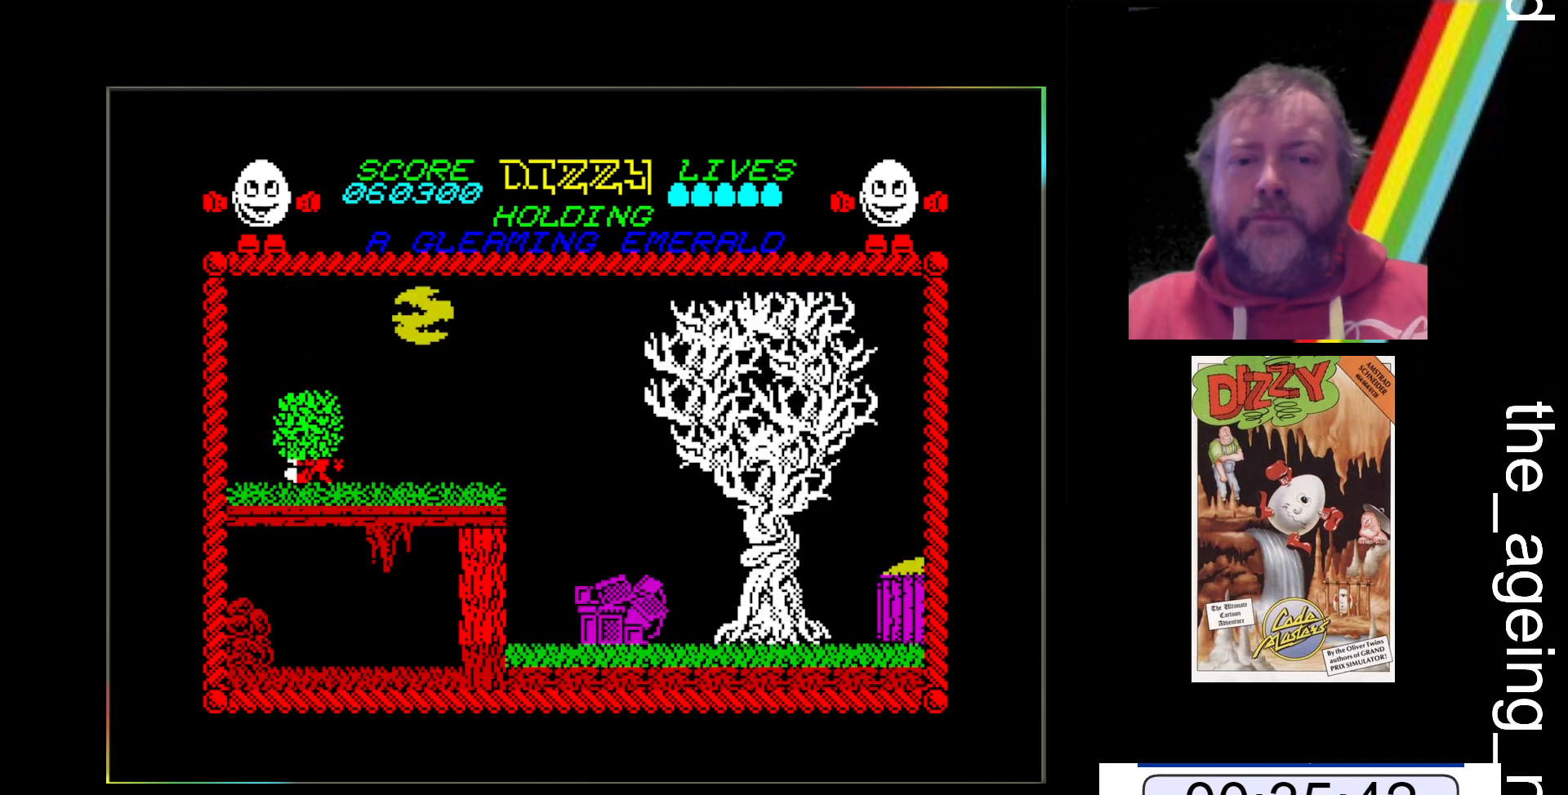
{"keys": ["x"], "events": []}
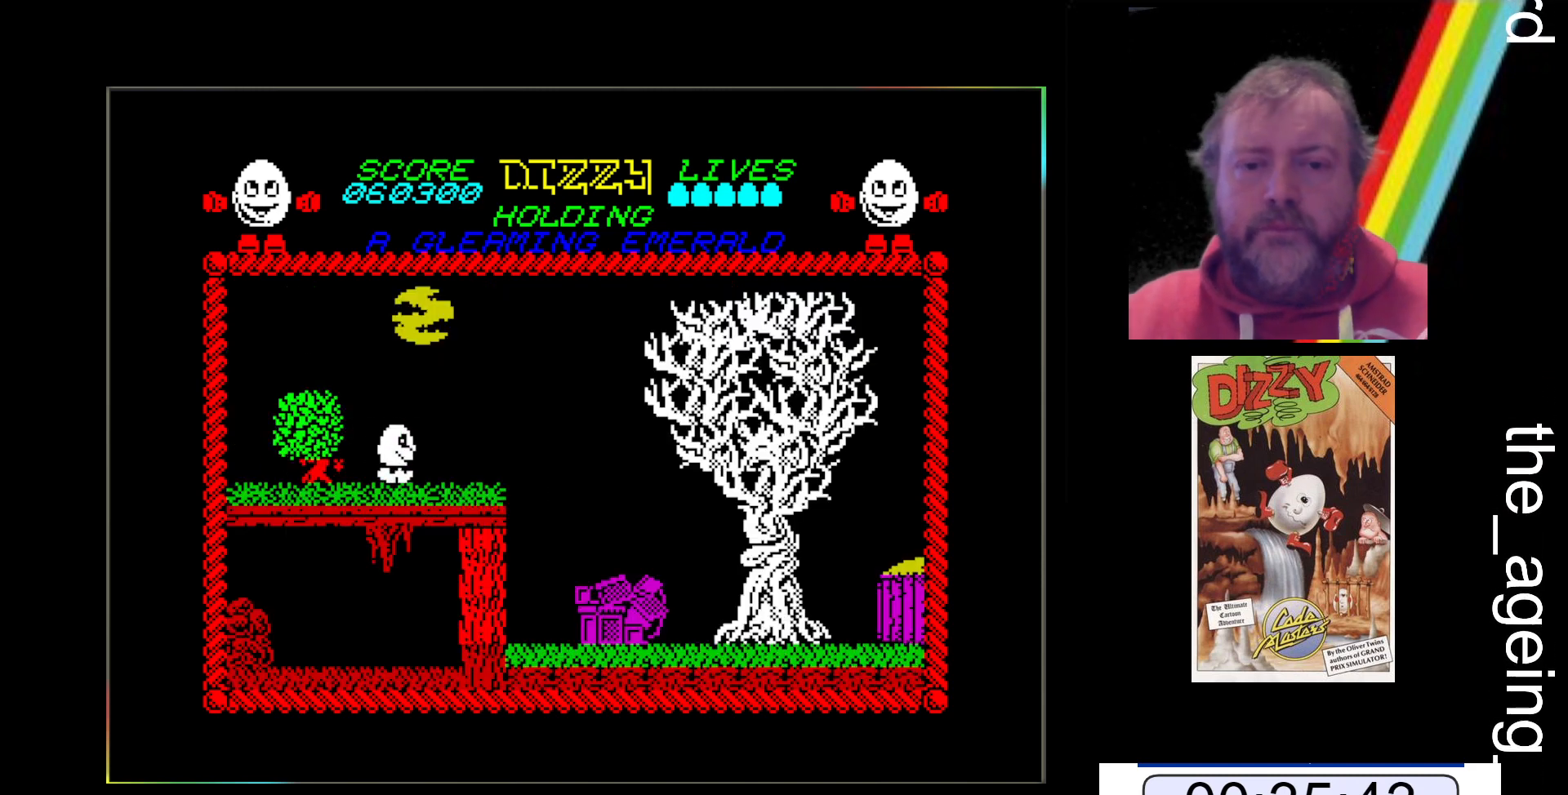
{"keys": ["x"], "events": []}
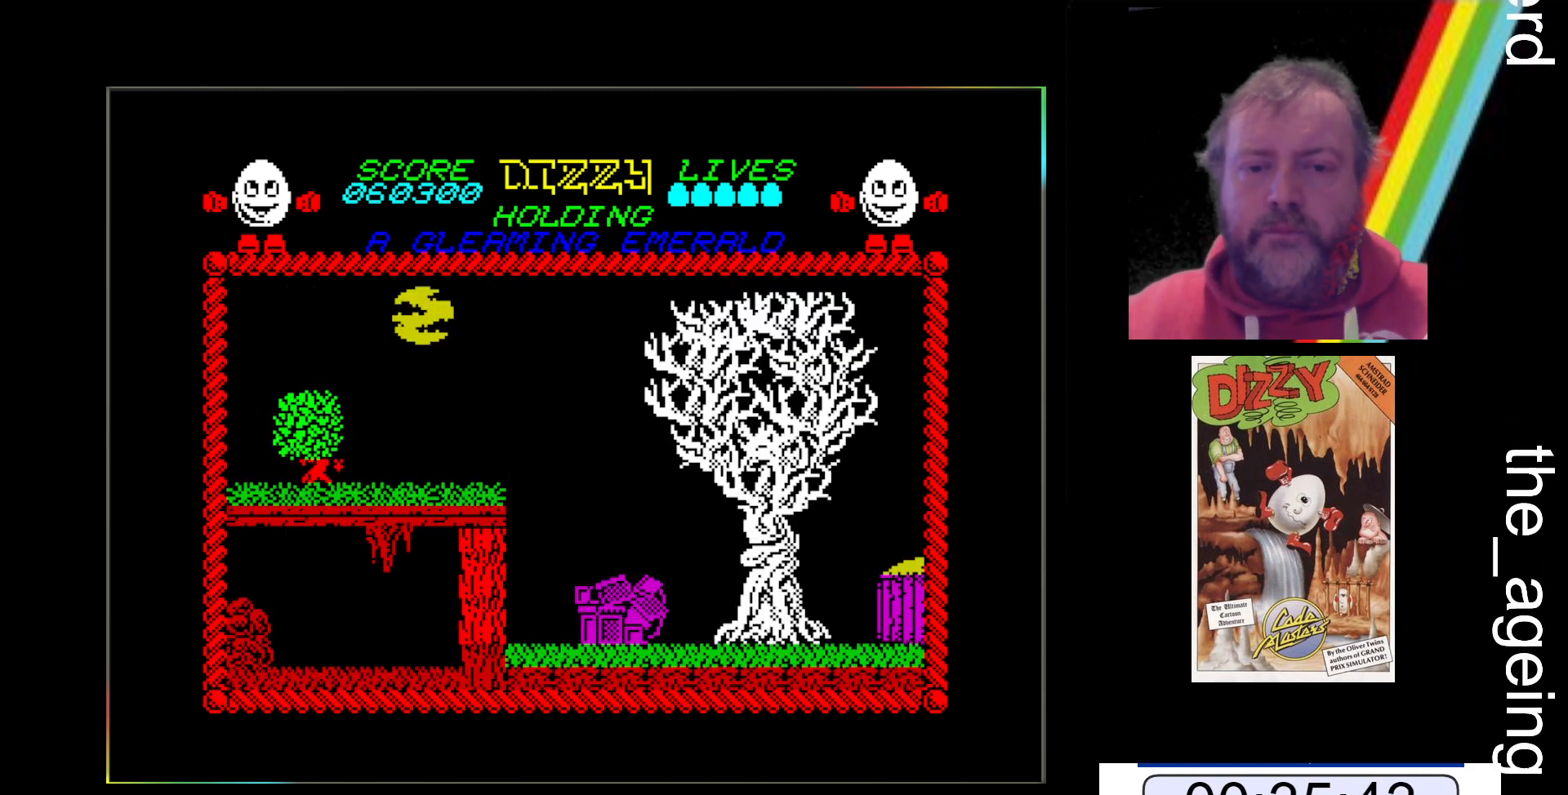
{"keys": ["x"], "events": []}